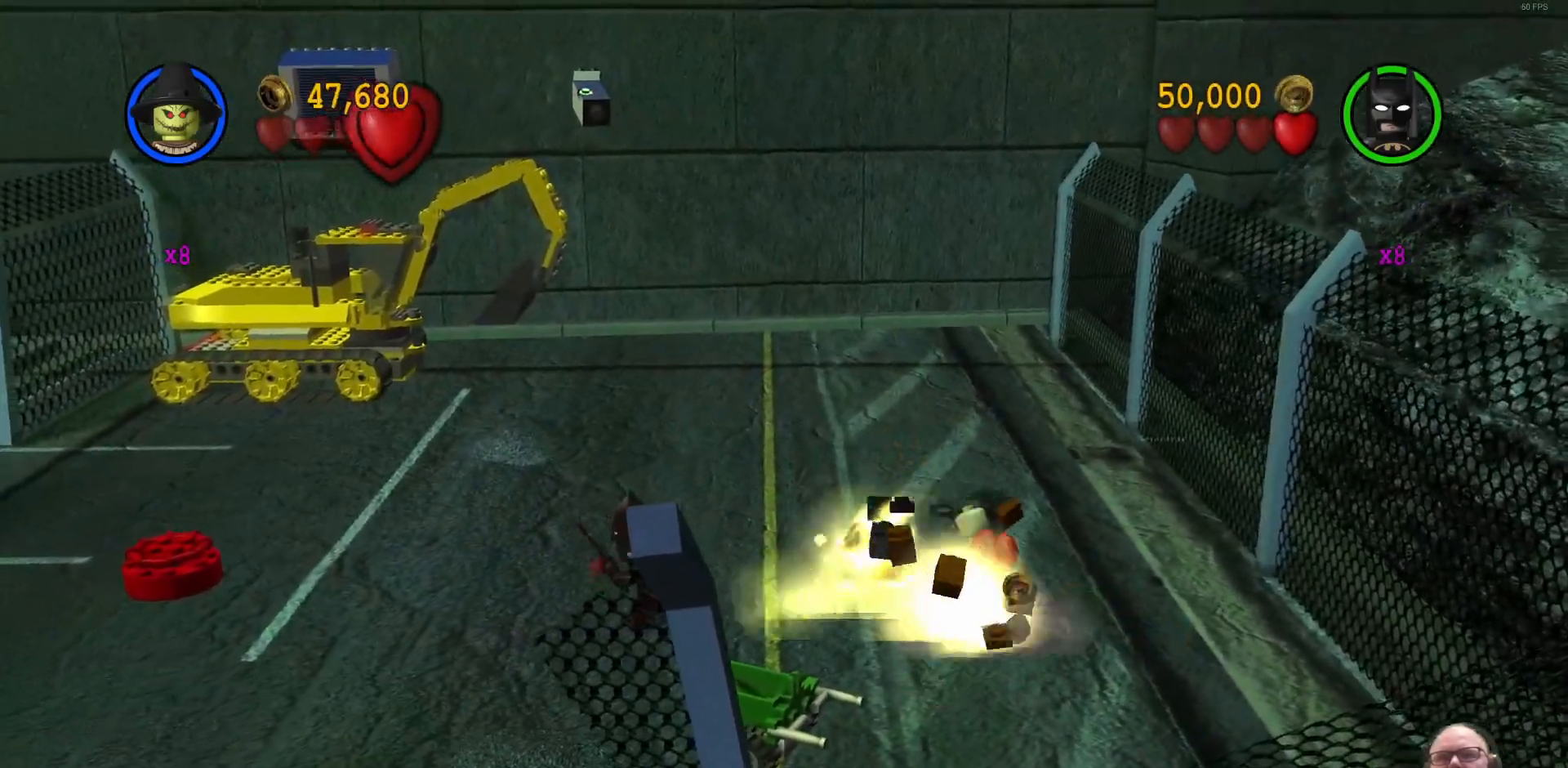
Gameplay with a controller (Xbox layout); each line is a JSON object with the inputs held at the frame after it. "events" lists button and stick changes between this image and that frame as [ms after this image, input, new state], when the widget could be followed in between. Not read: right_stick.
{"buttons": [], "left_stick": "down-left", "events": []}
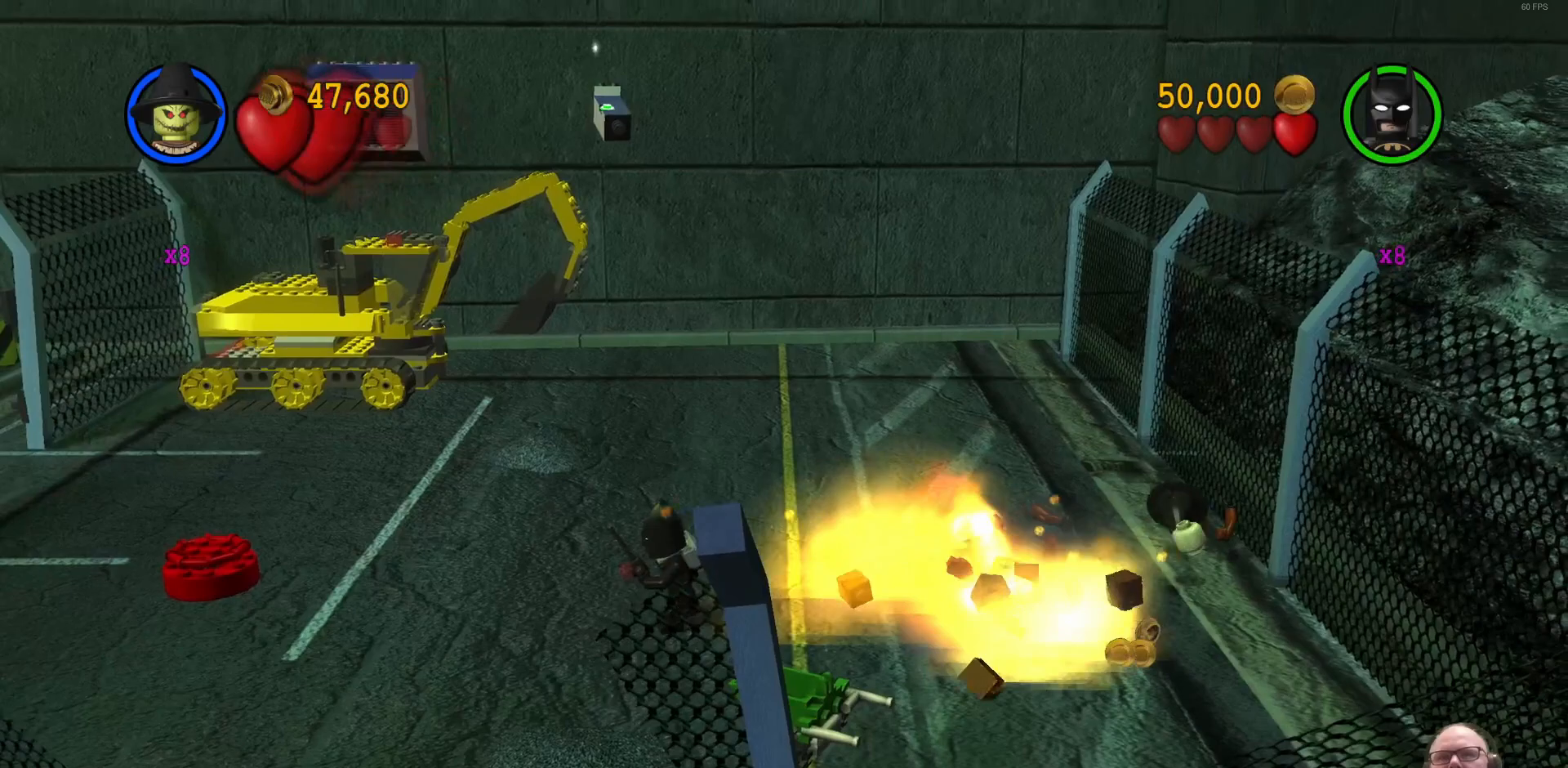
{"buttons": [], "left_stick": "center", "events": [[33, "left_stick", "center"]]}
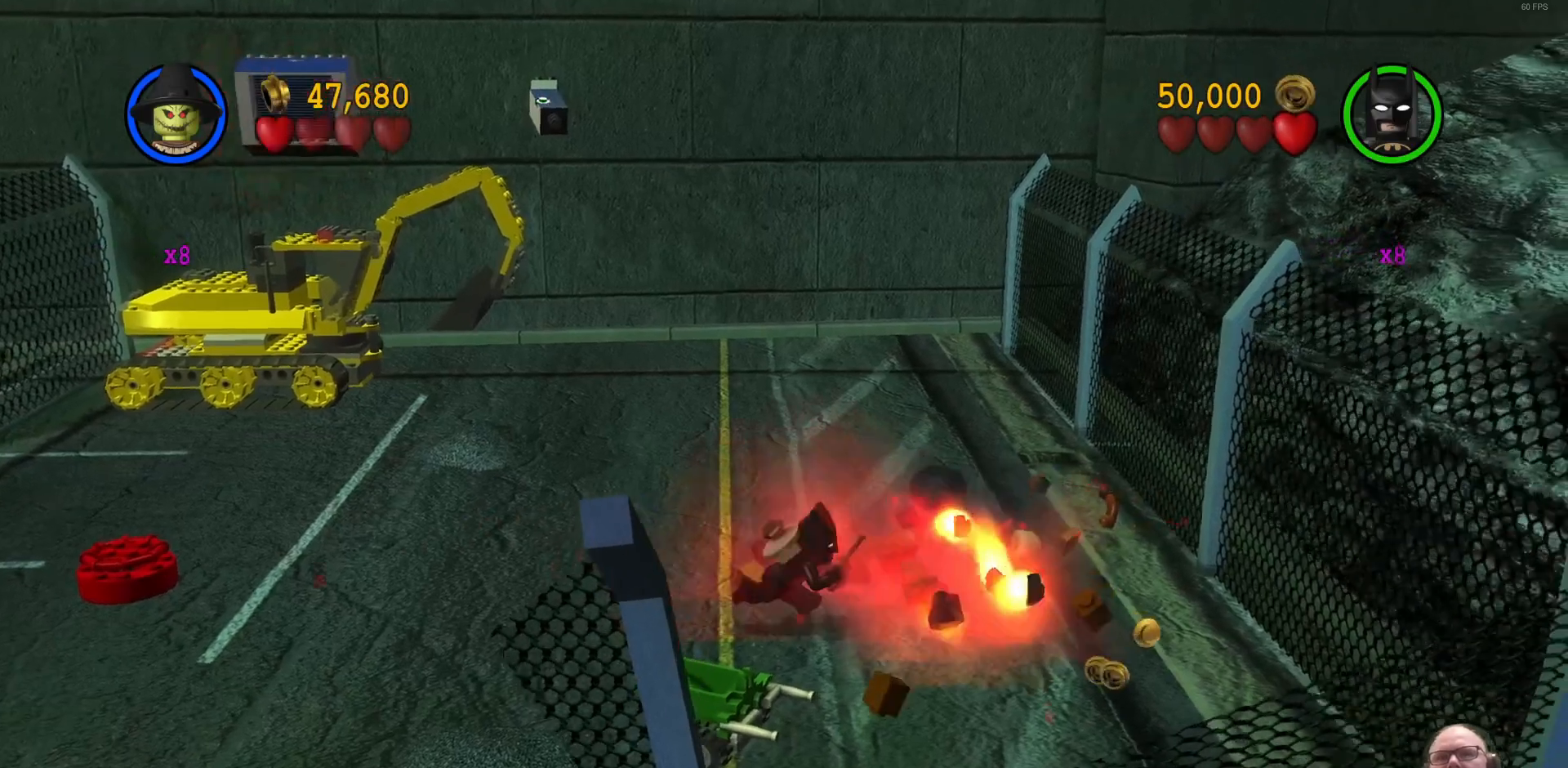
{"buttons": [], "left_stick": "center", "events": []}
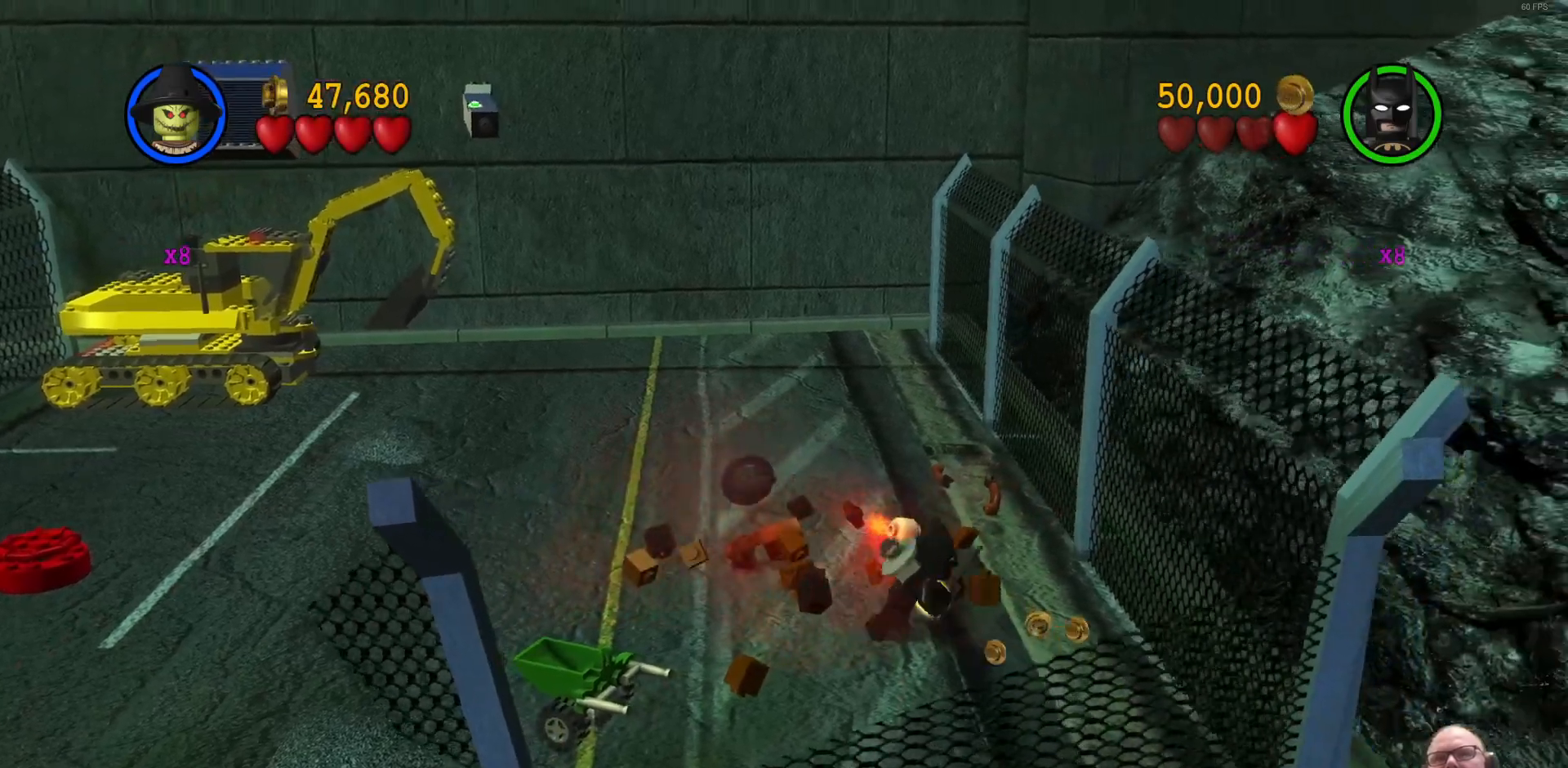
{"buttons": [], "left_stick": "center", "events": []}
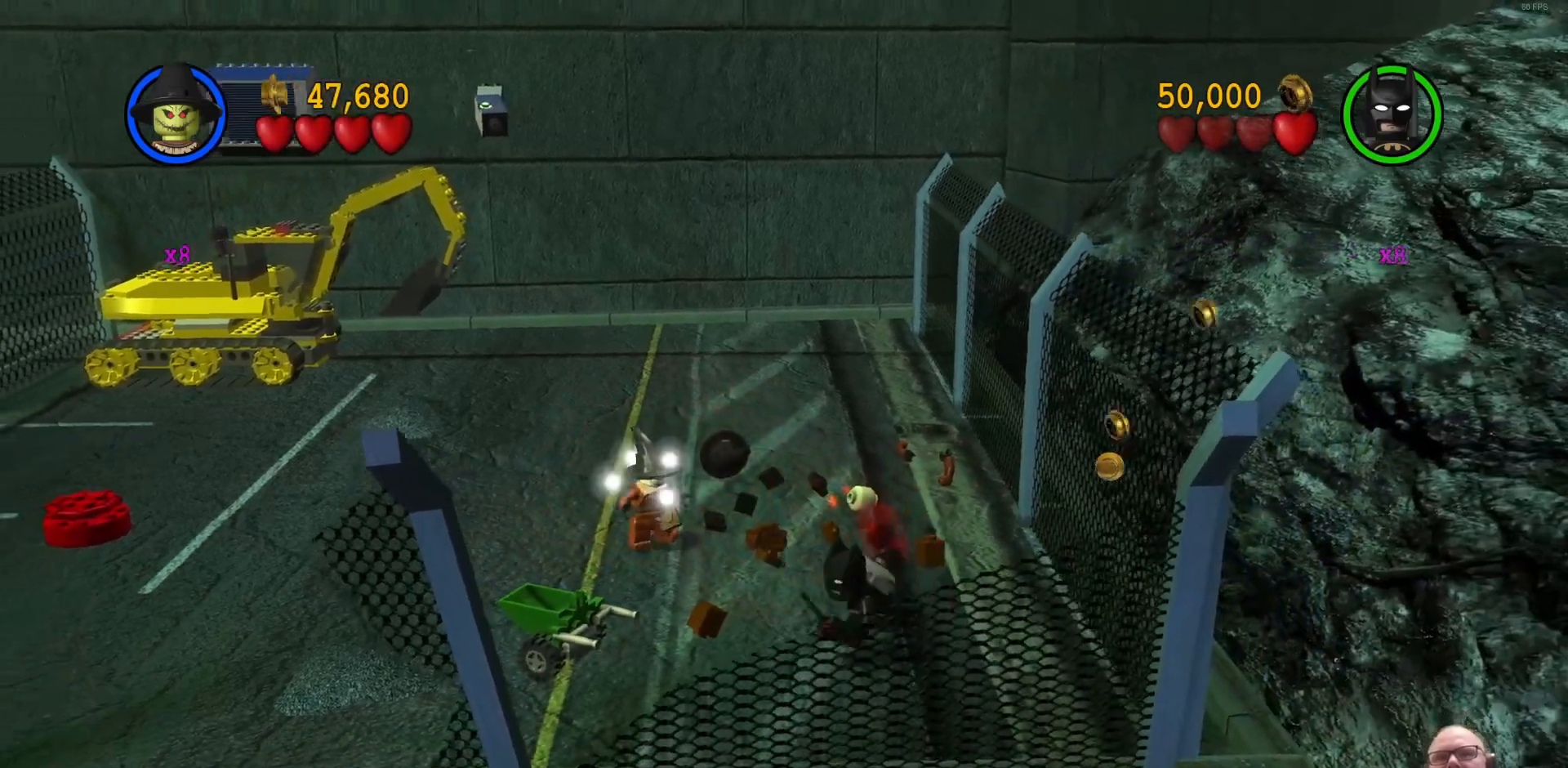
{"buttons": [], "left_stick": "up", "events": [[67, "left_stick", "up"]]}
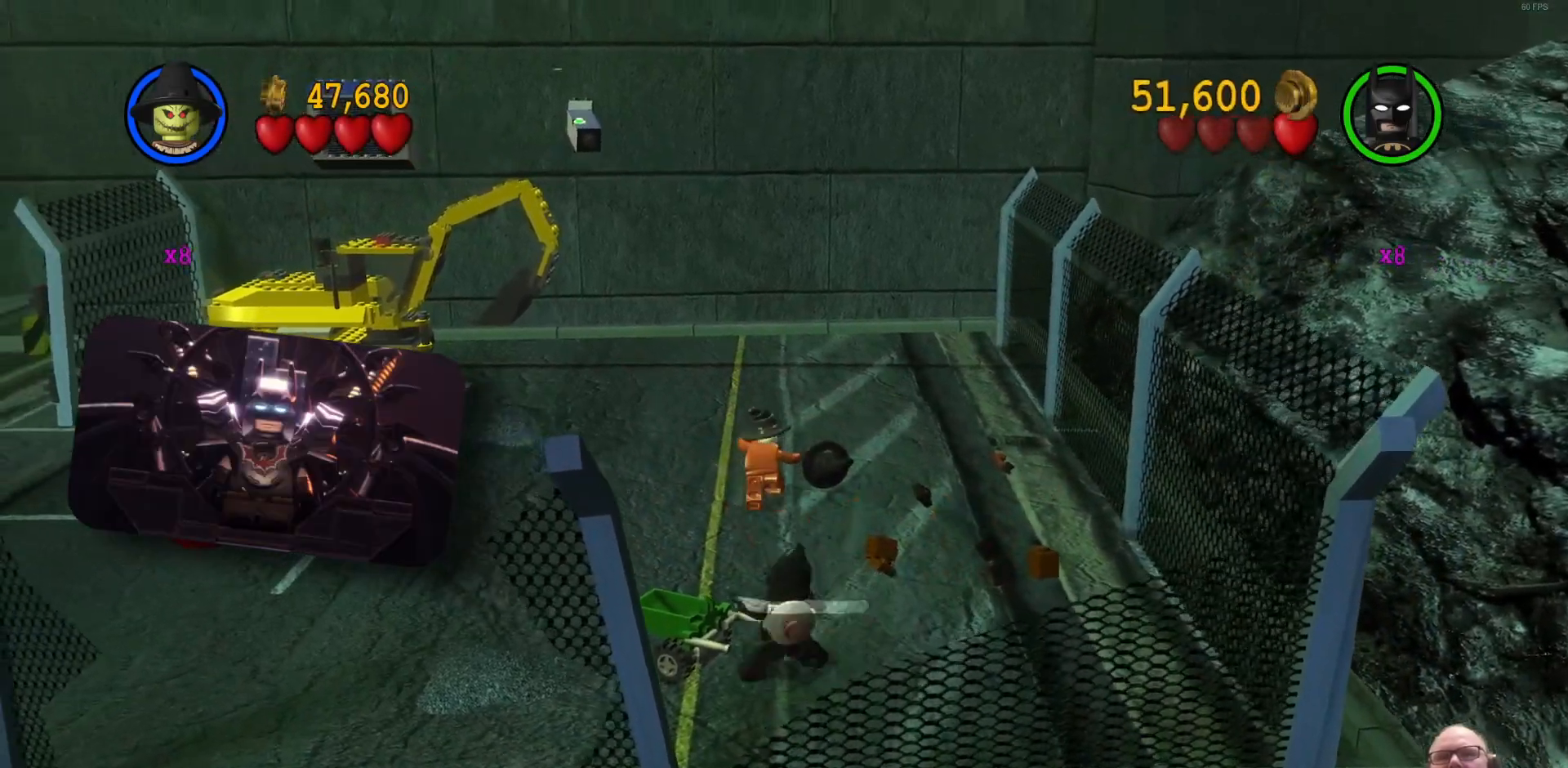
{"buttons": [], "left_stick": "down-left", "events": [[33, "left_stick", "left"], [133, "left_stick", "down-left"]]}
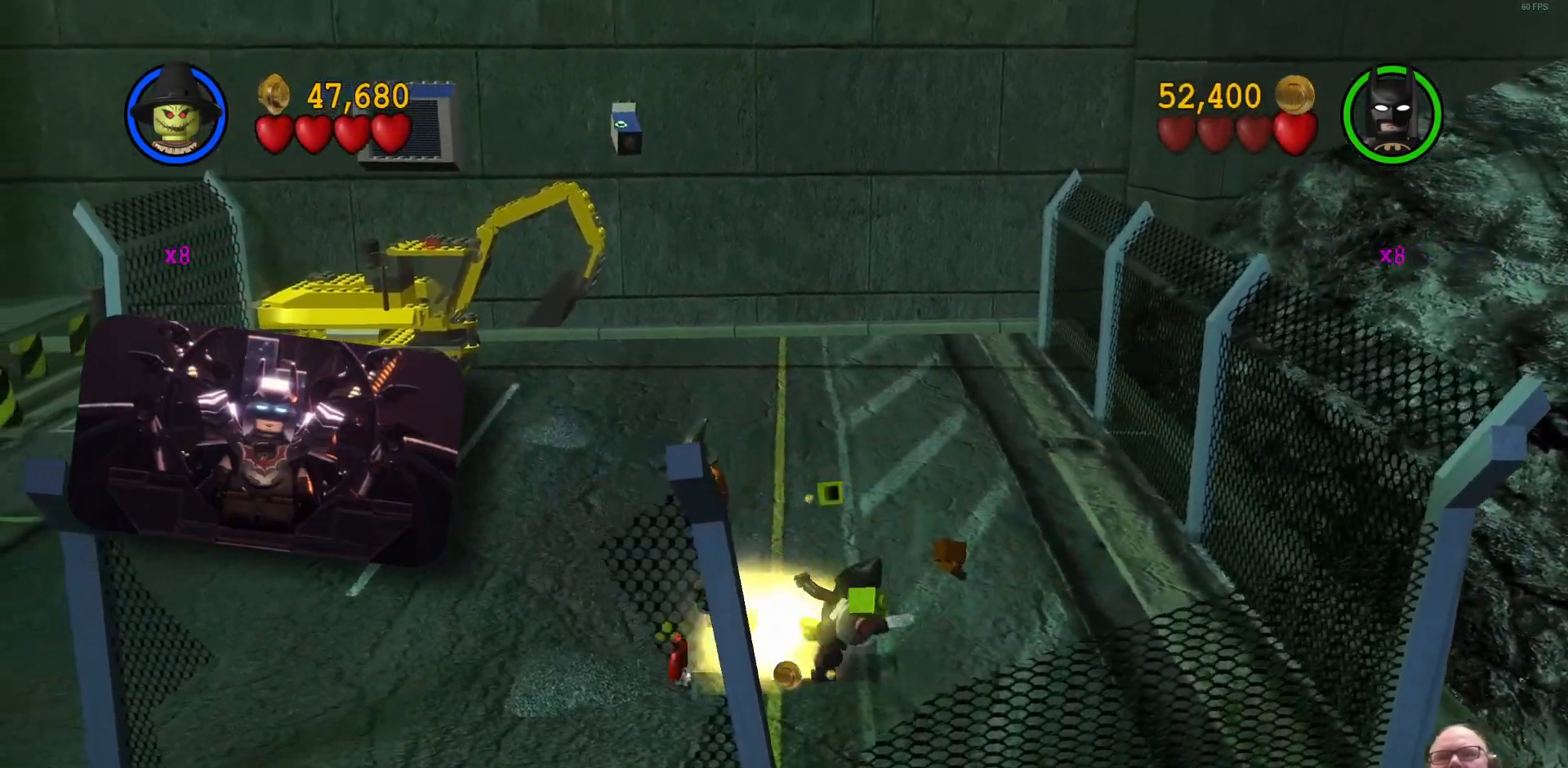
{"buttons": [], "left_stick": "down", "events": [[167, "left_stick", "down"]]}
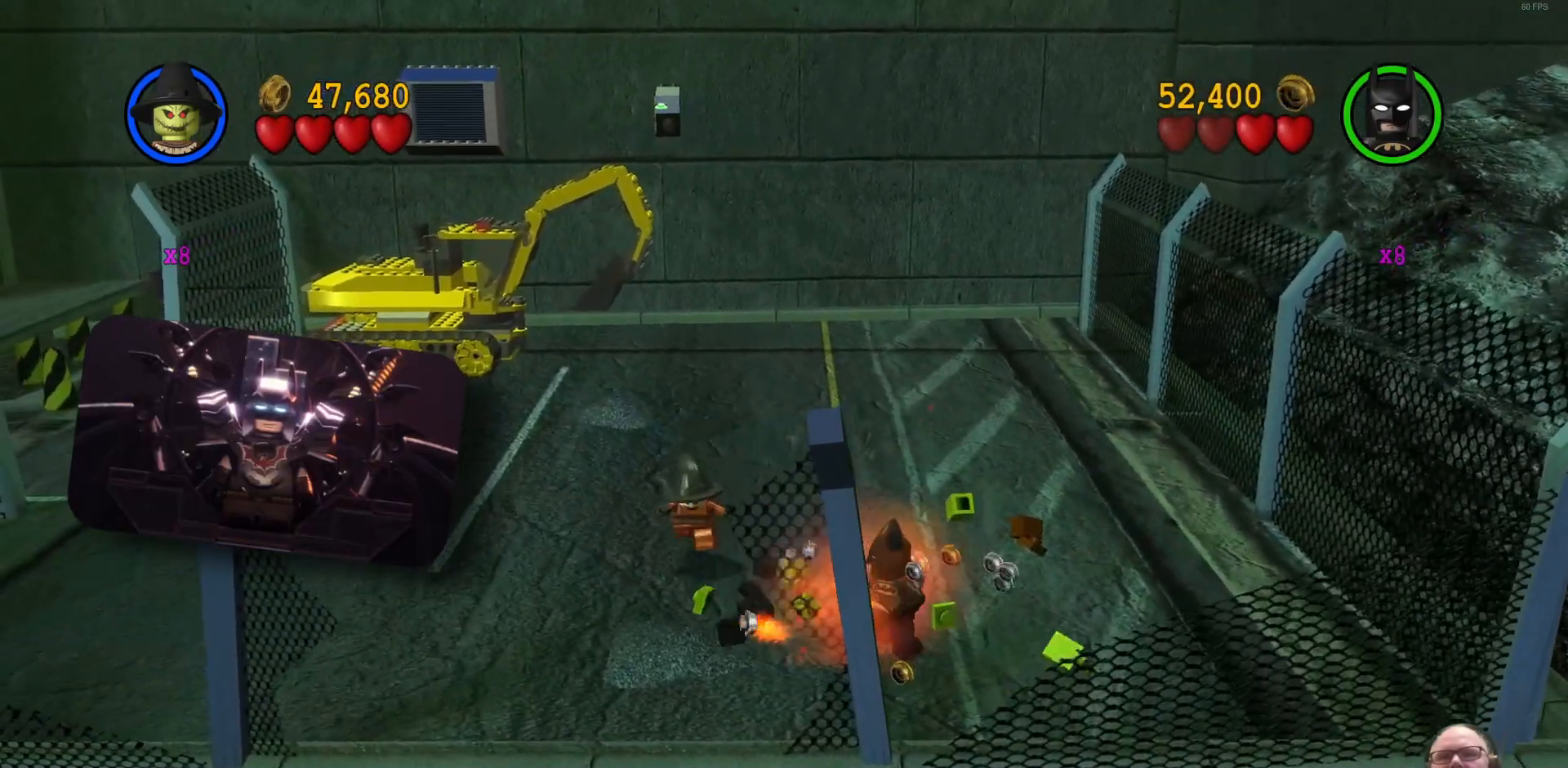
{"buttons": [], "left_stick": "left", "events": [[167, "left_stick", "down-left"], [367, "left_stick", "left"]]}
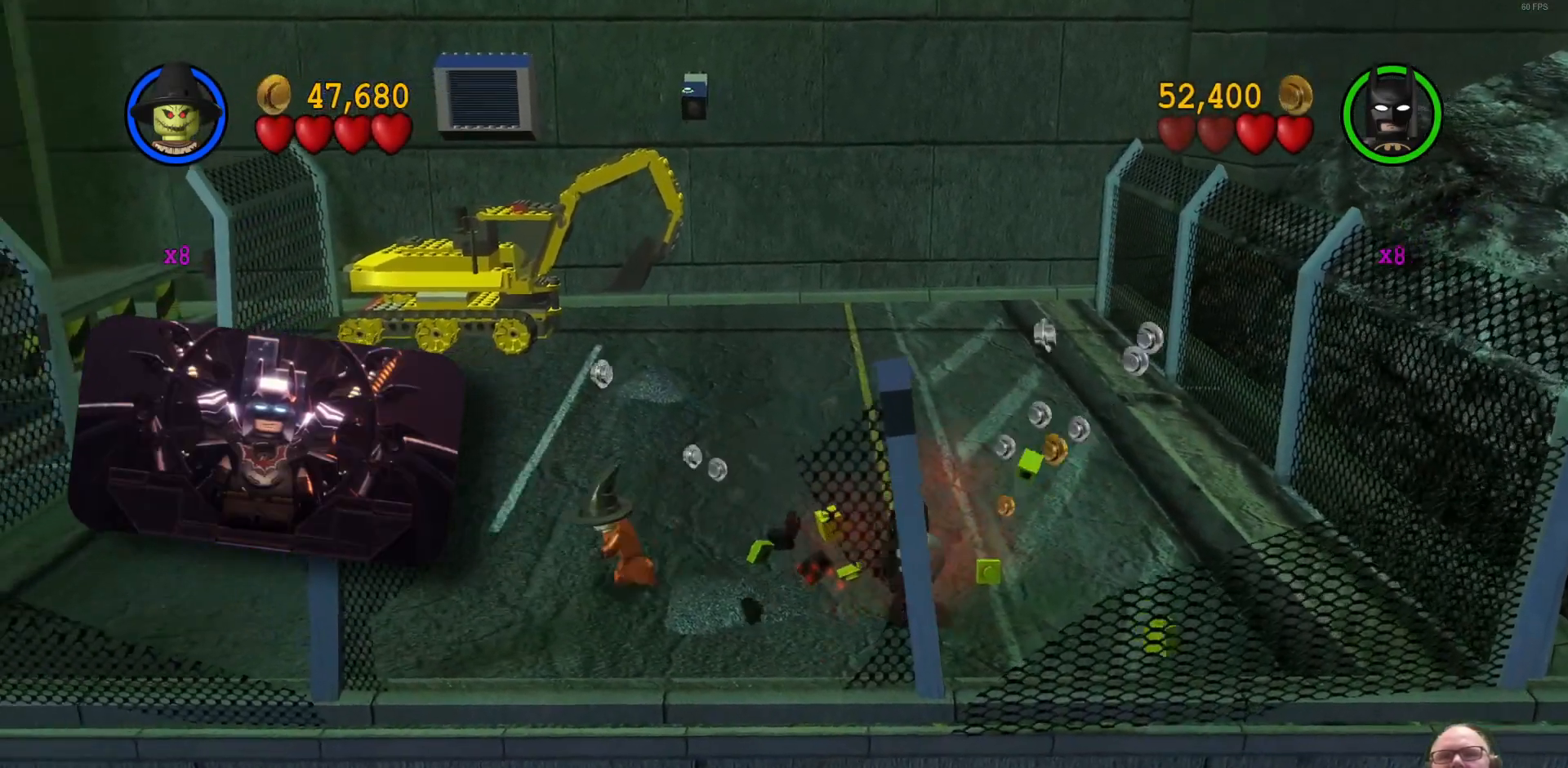
{"buttons": [], "left_stick": "up", "events": [[33, "left_stick", "up-left"], [500, "left_stick", "up"]]}
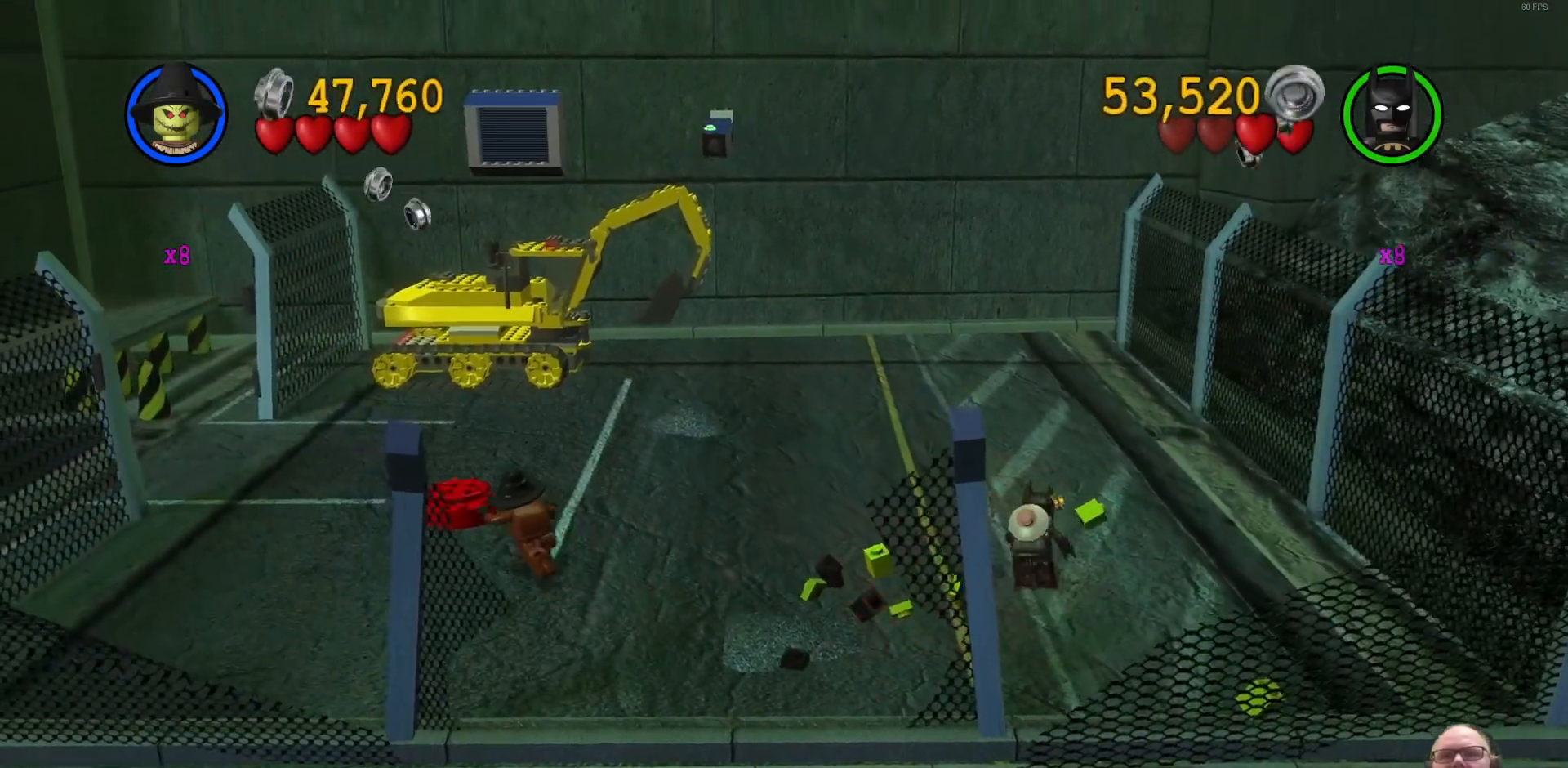
{"buttons": [], "left_stick": "center", "events": [[300, "left_stick", "center"]]}
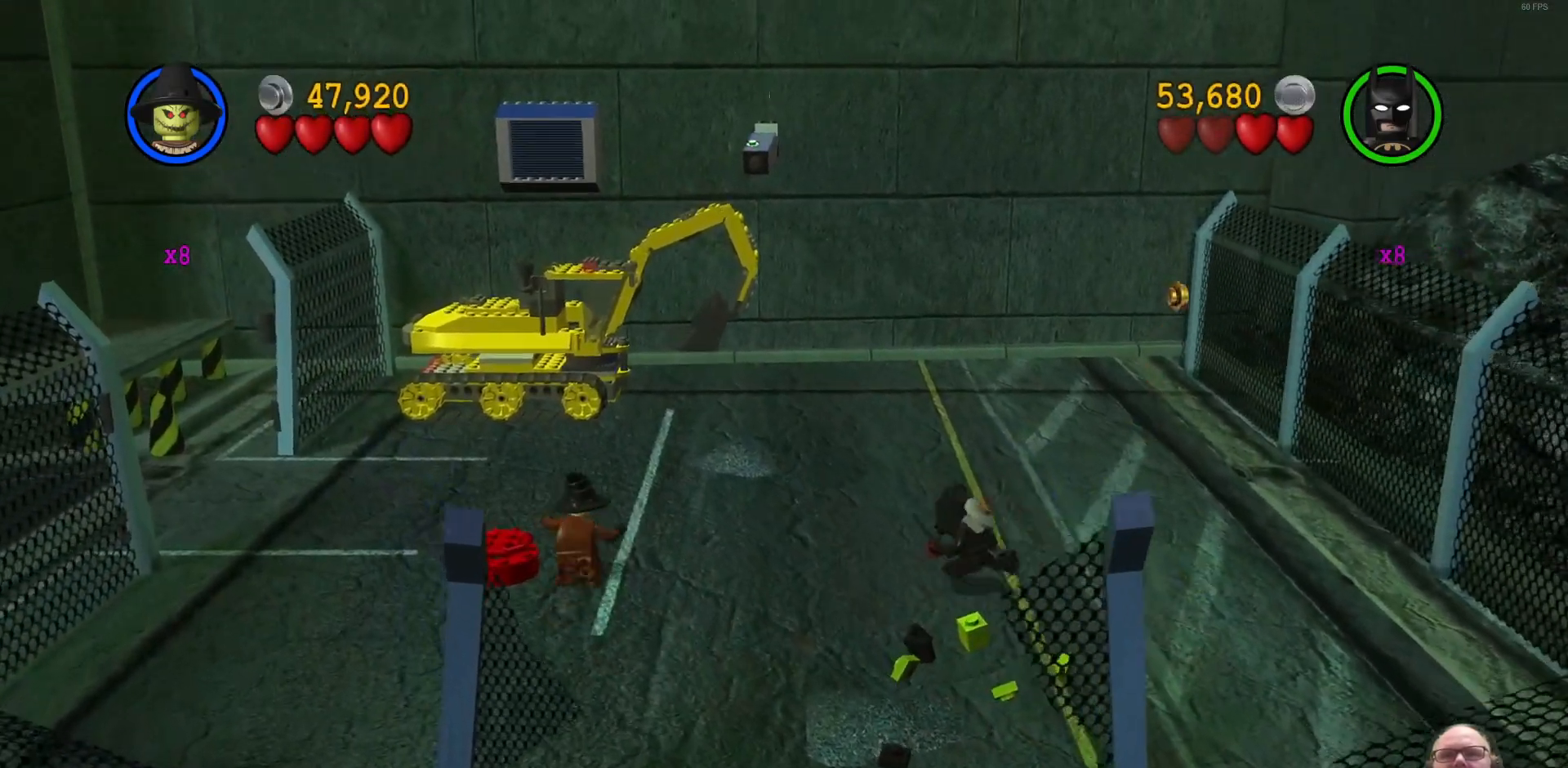
{"buttons": [], "left_stick": "up-left", "events": [[133, "left_stick", "up-left"]]}
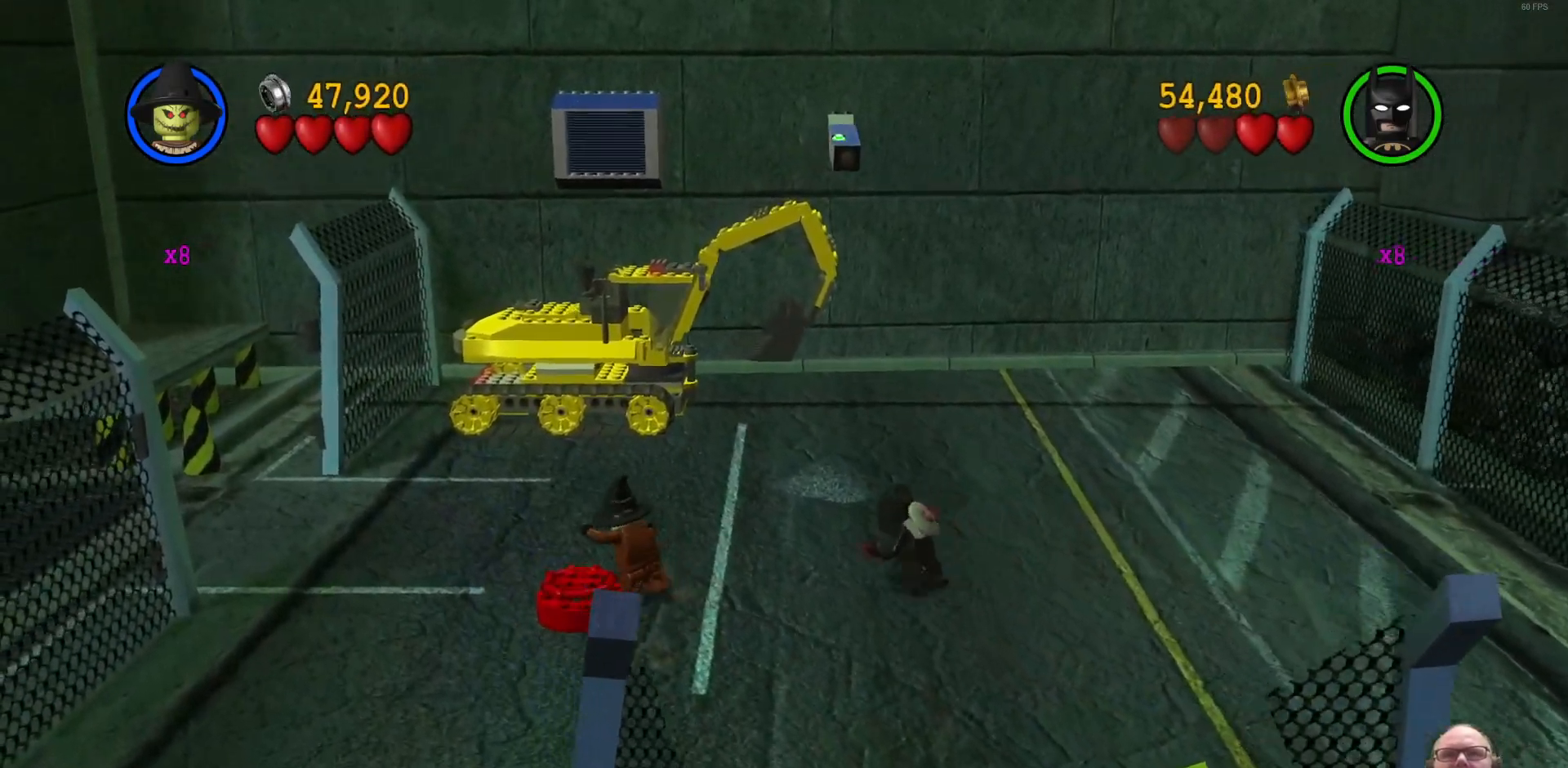
{"buttons": [], "left_stick": "up-left", "events": []}
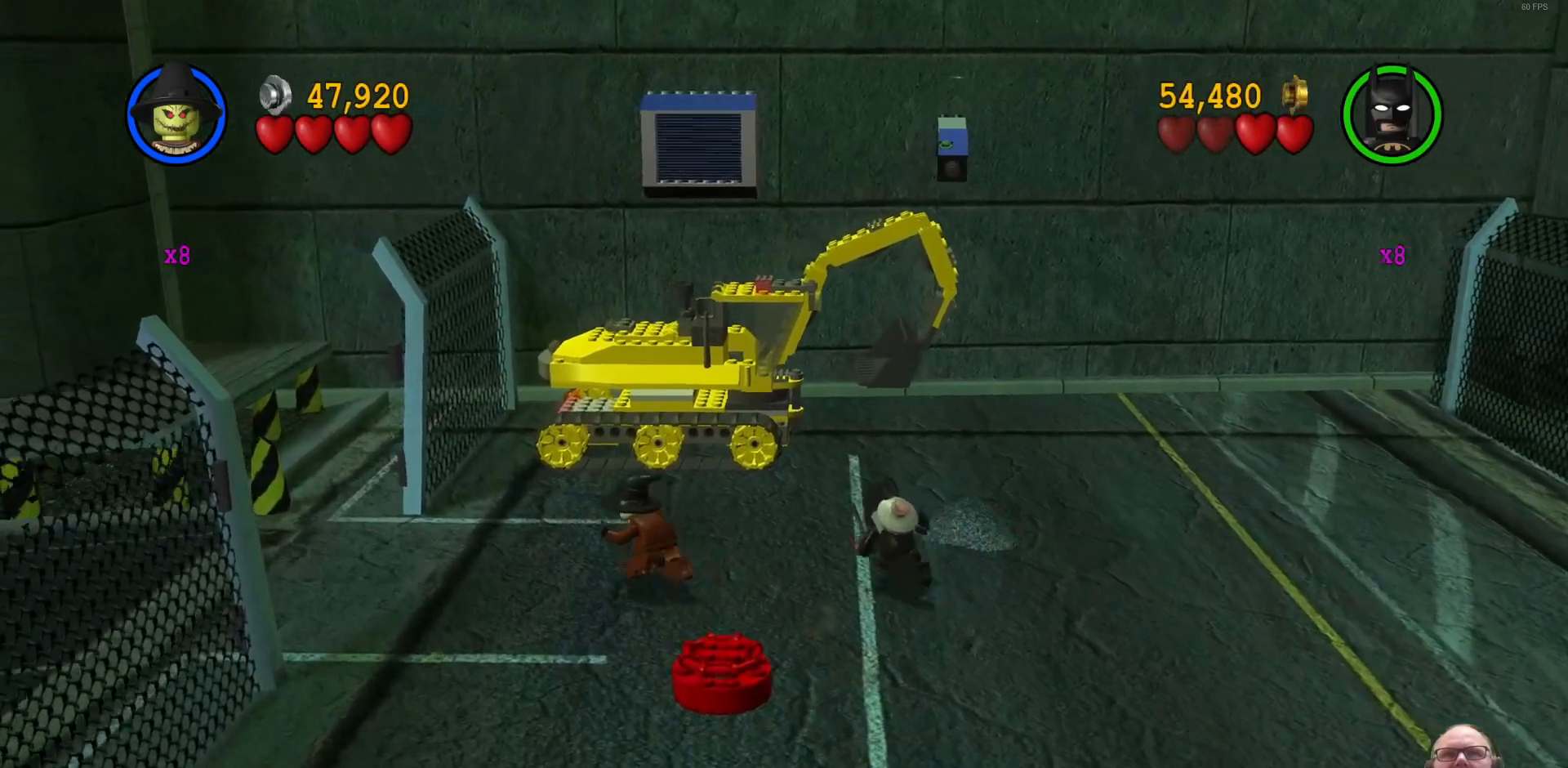
{"buttons": [], "left_stick": "up", "events": [[33, "left_stick", "center"], [467, "left_stick", "up"]]}
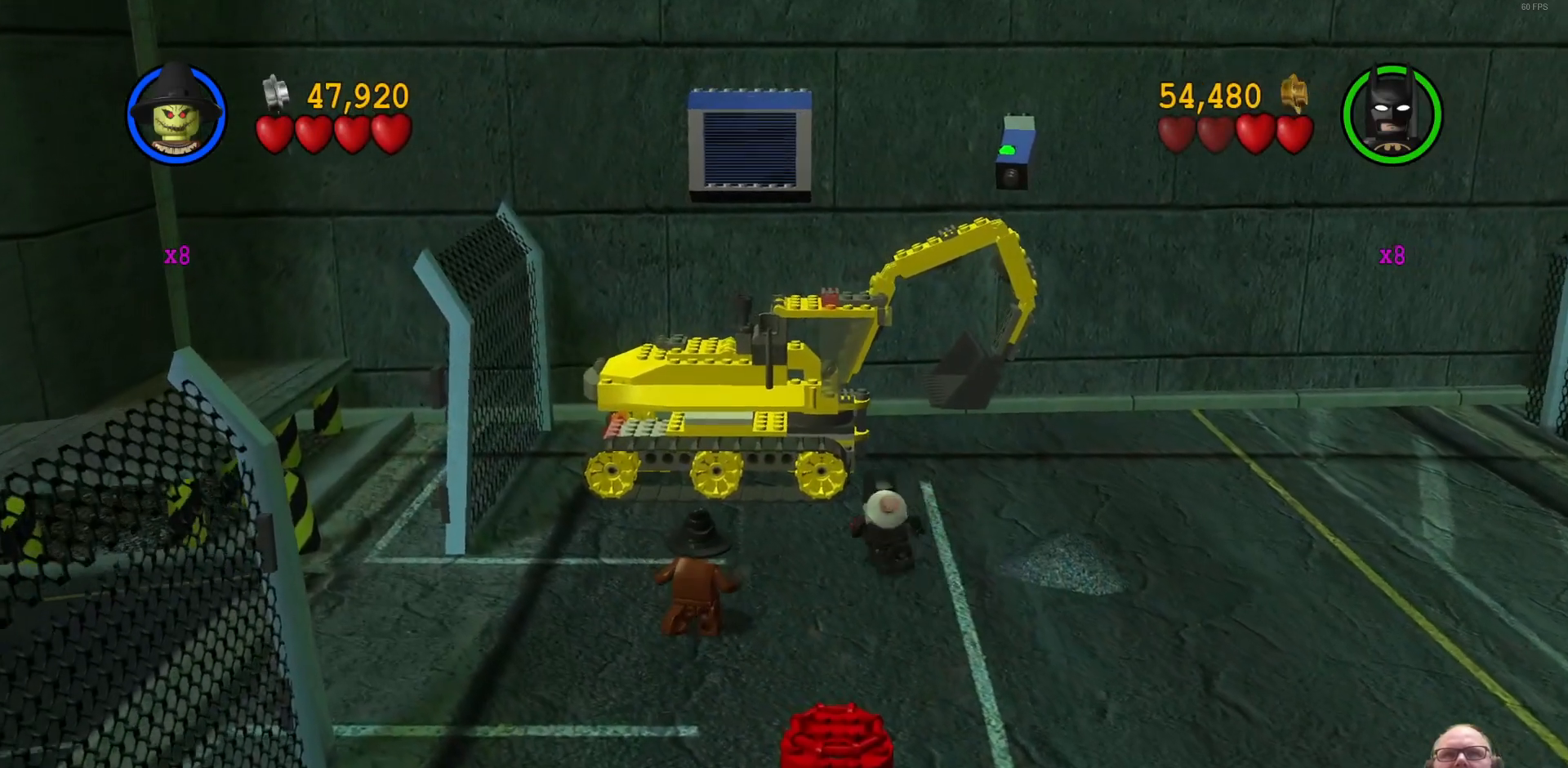
{"buttons": [], "left_stick": "up", "events": []}
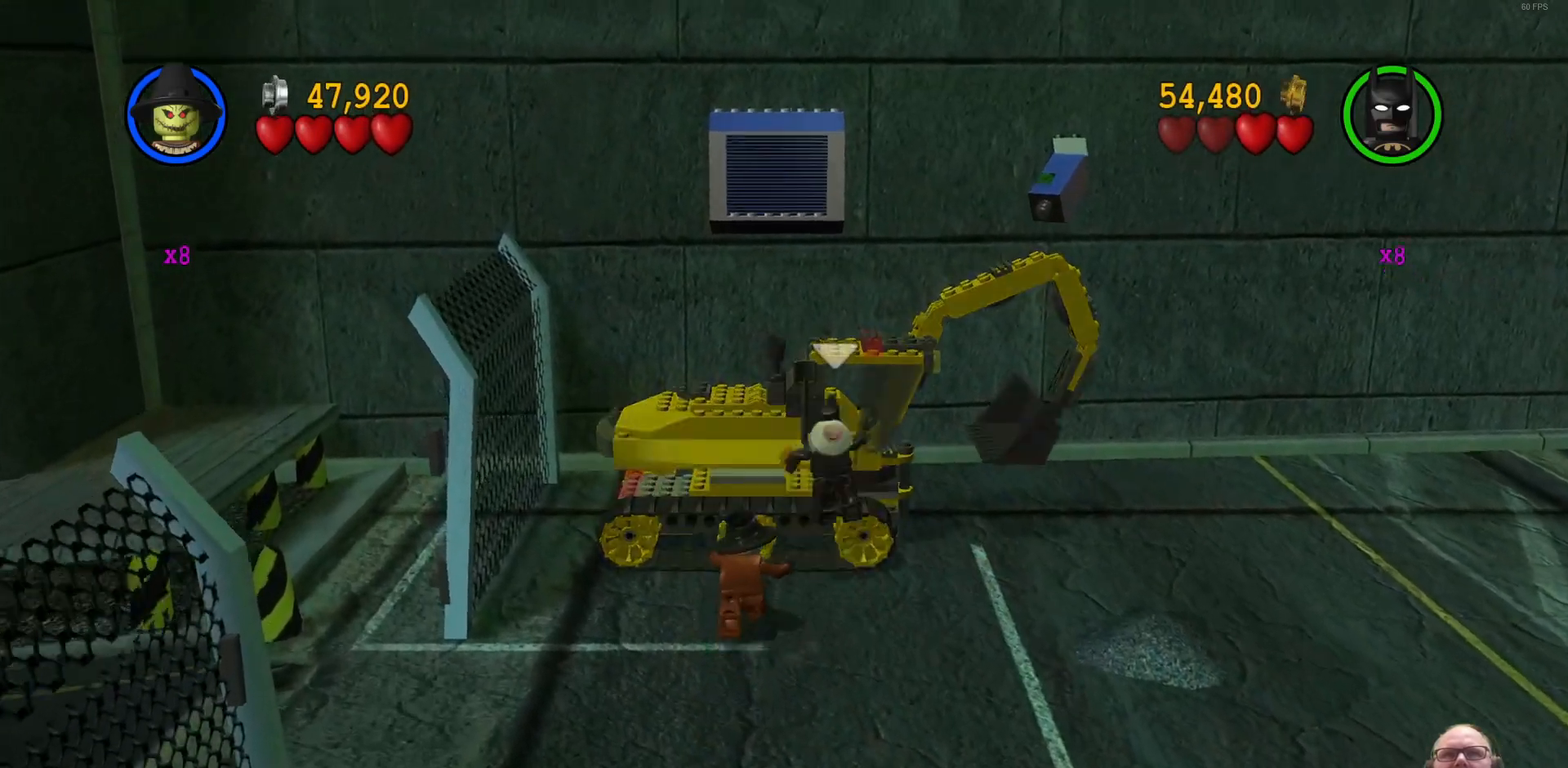
{"buttons": [], "left_stick": "up", "events": [[67, "A", "down"], [267, "A", "up"]]}
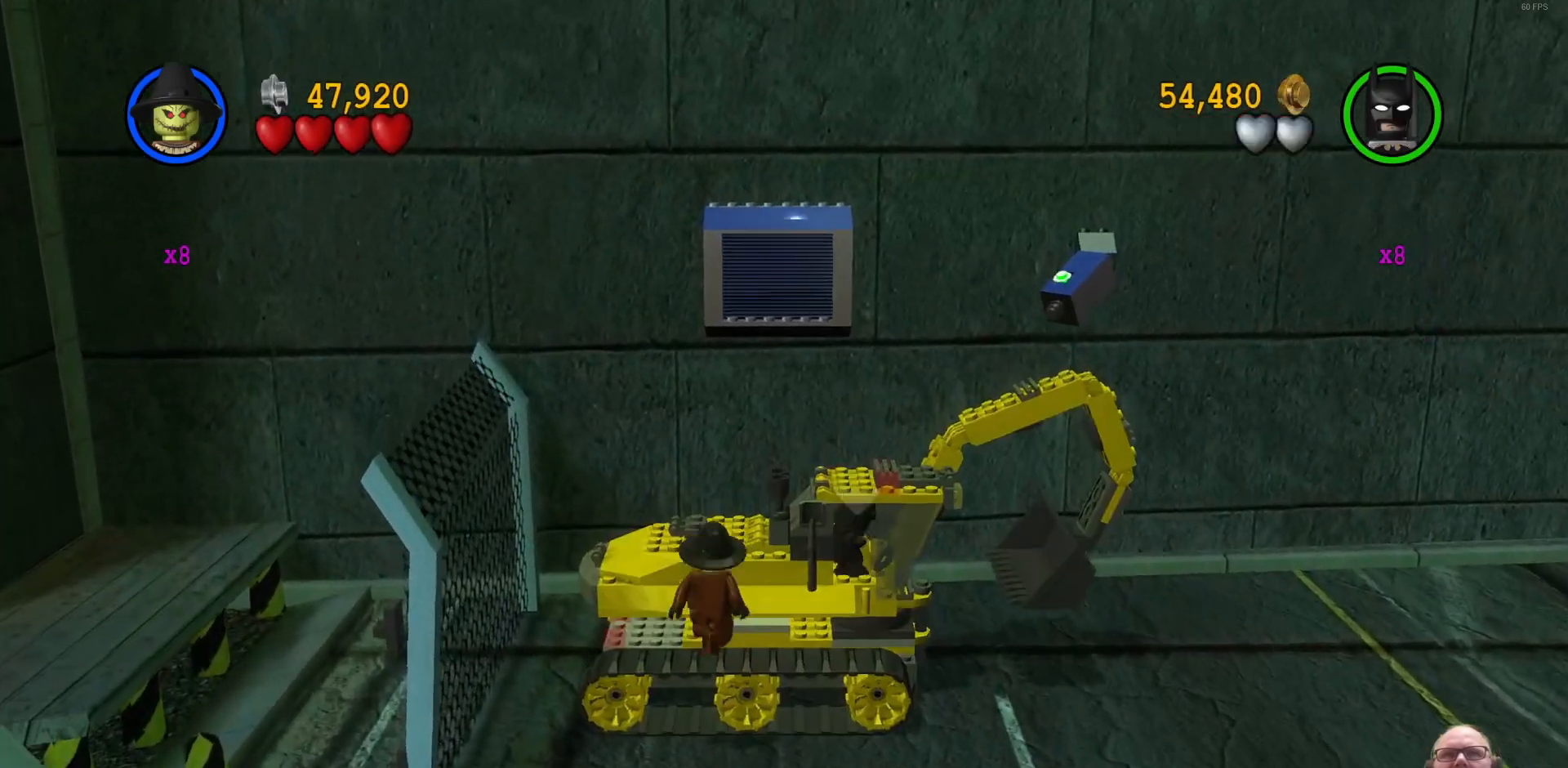
{"buttons": [], "left_stick": "center", "events": [[267, "left_stick", "center"]]}
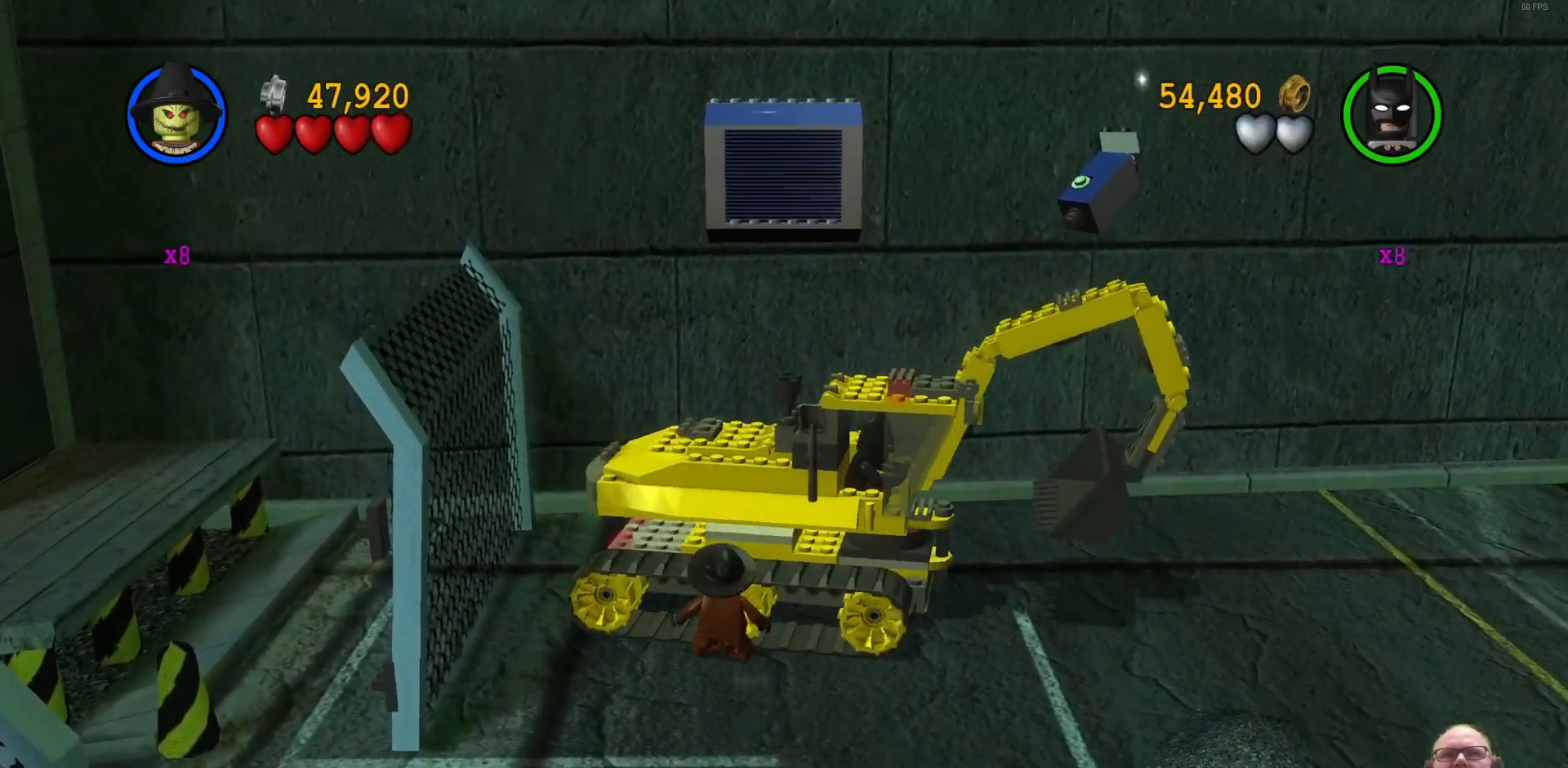
{"buttons": [], "left_stick": "up-left", "events": [[333, "left_stick", "up-left"]]}
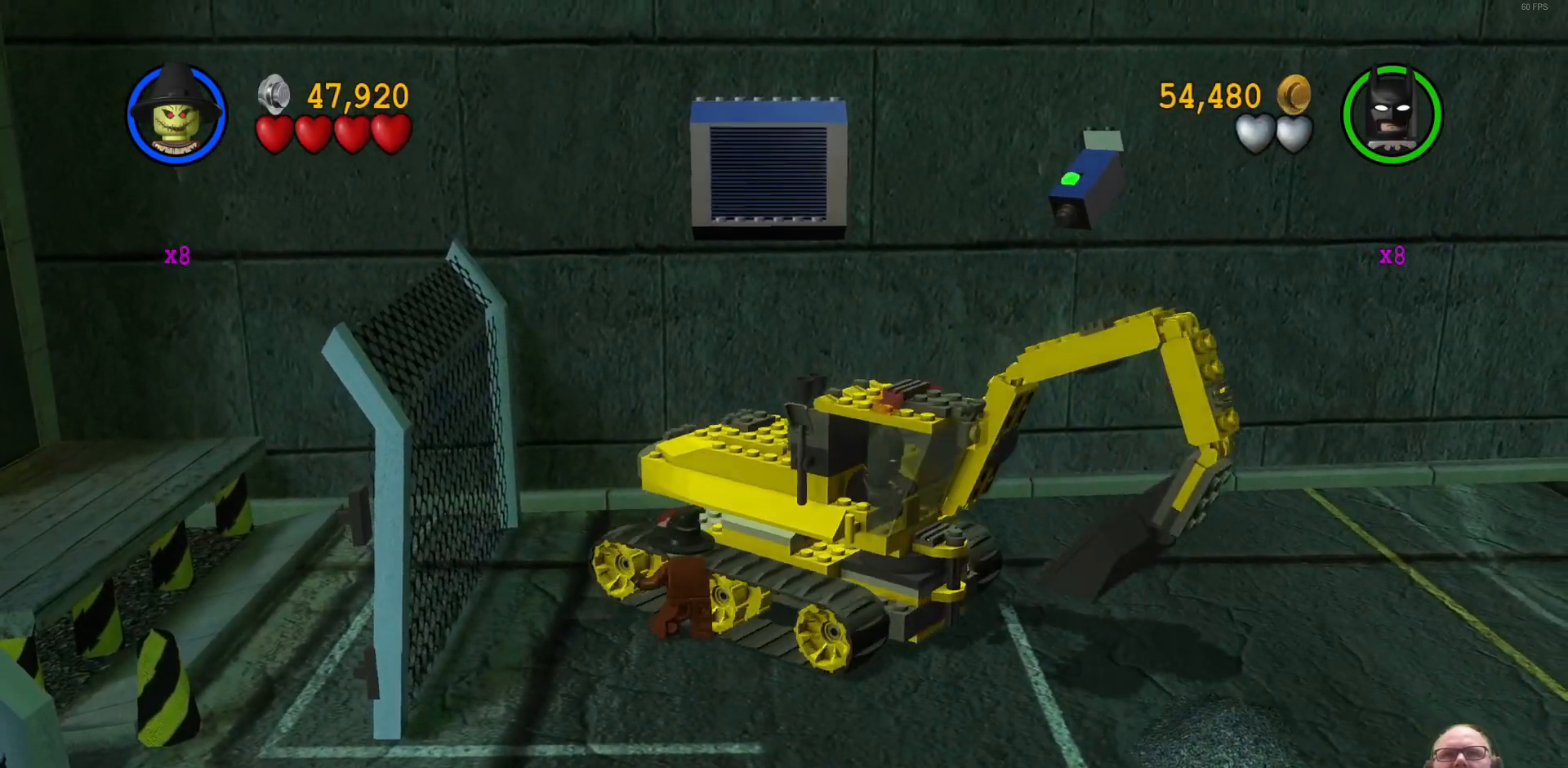
{"buttons": [], "left_stick": "up", "events": [[200, "left_stick", "up"]]}
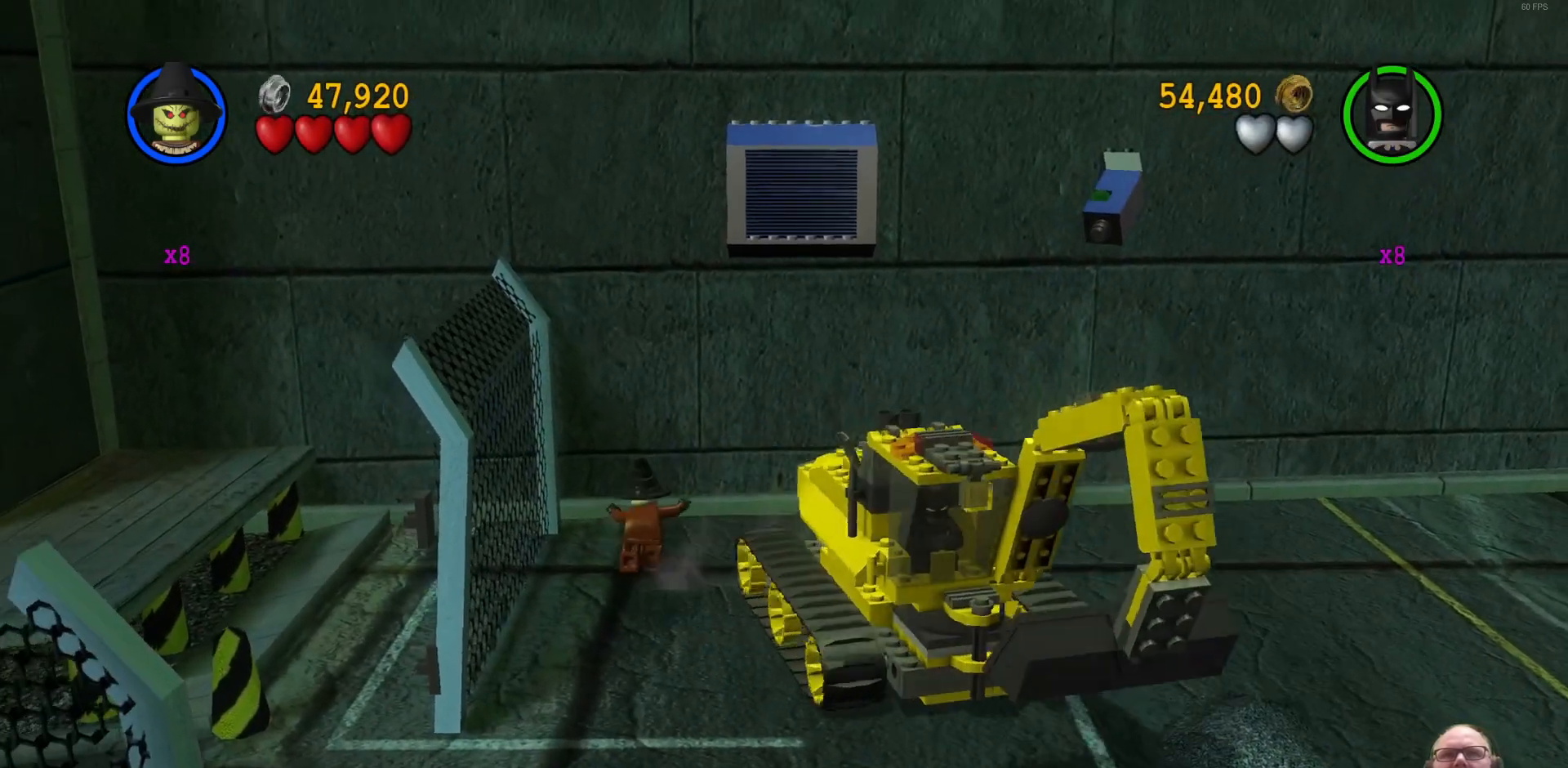
{"buttons": [], "left_stick": "down-right", "events": [[133, "left_stick", "up-right"], [300, "left_stick", "right"], [433, "left_stick", "down-right"]]}
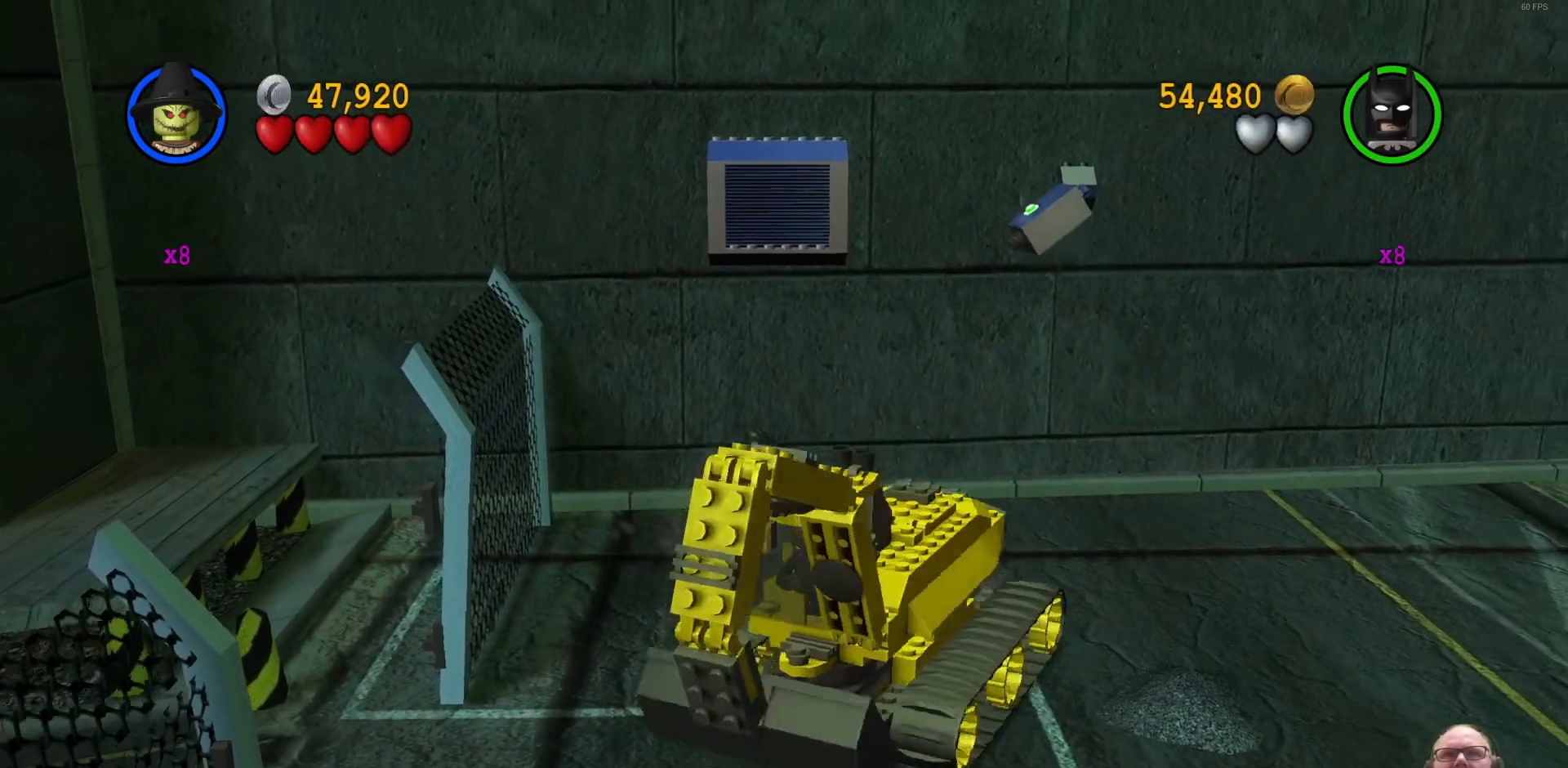
{"buttons": [], "left_stick": "up-right", "events": [[100, "left_stick", "down-left"], [233, "left_stick", "up-left"], [400, "left_stick", "up-right"]]}
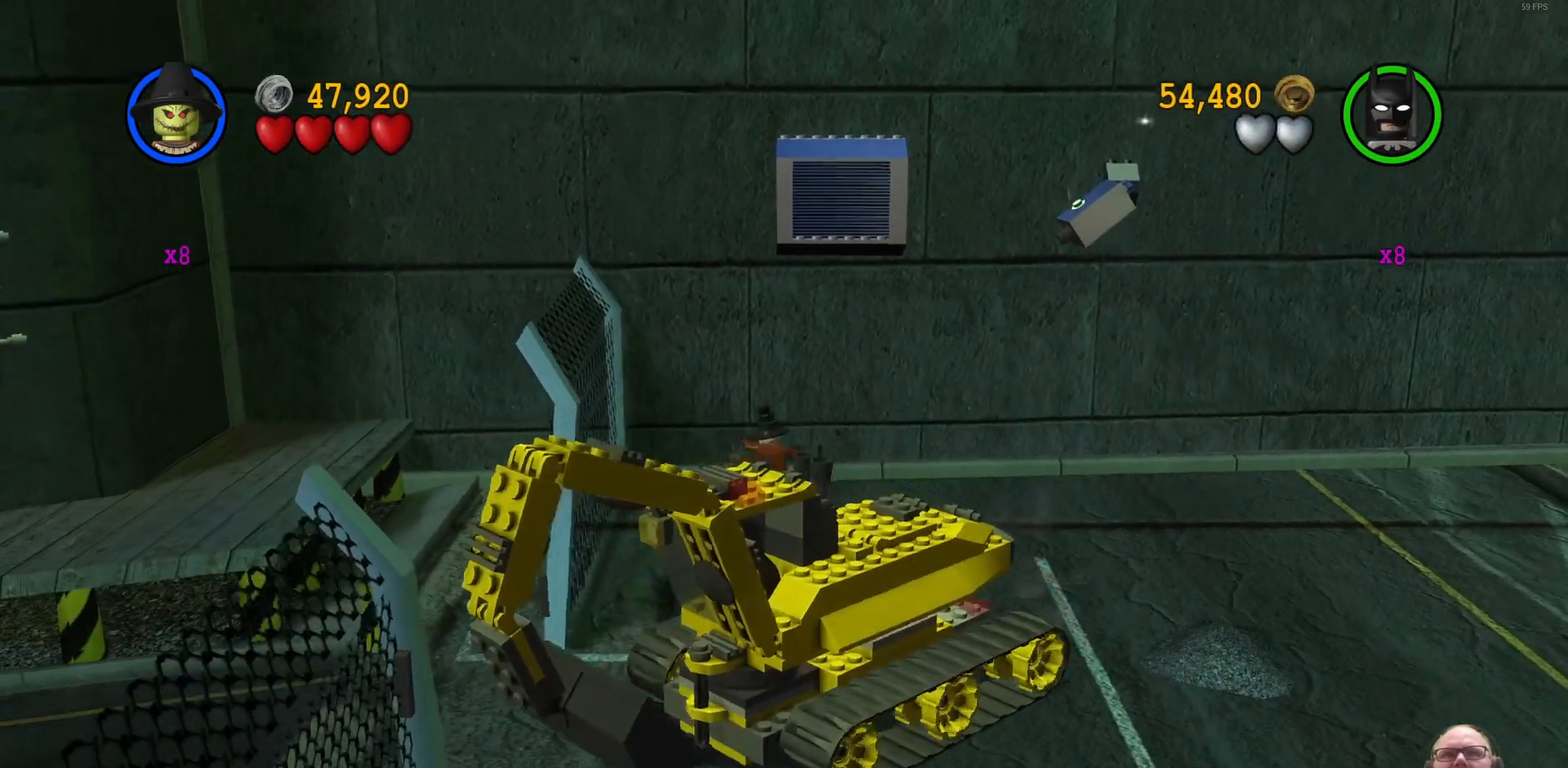
{"buttons": [], "left_stick": "down-right", "events": [[33, "left_stick", "down-right"], [133, "left_stick", "down-left"], [333, "left_stick", "center"], [500, "left_stick", "down-right"]]}
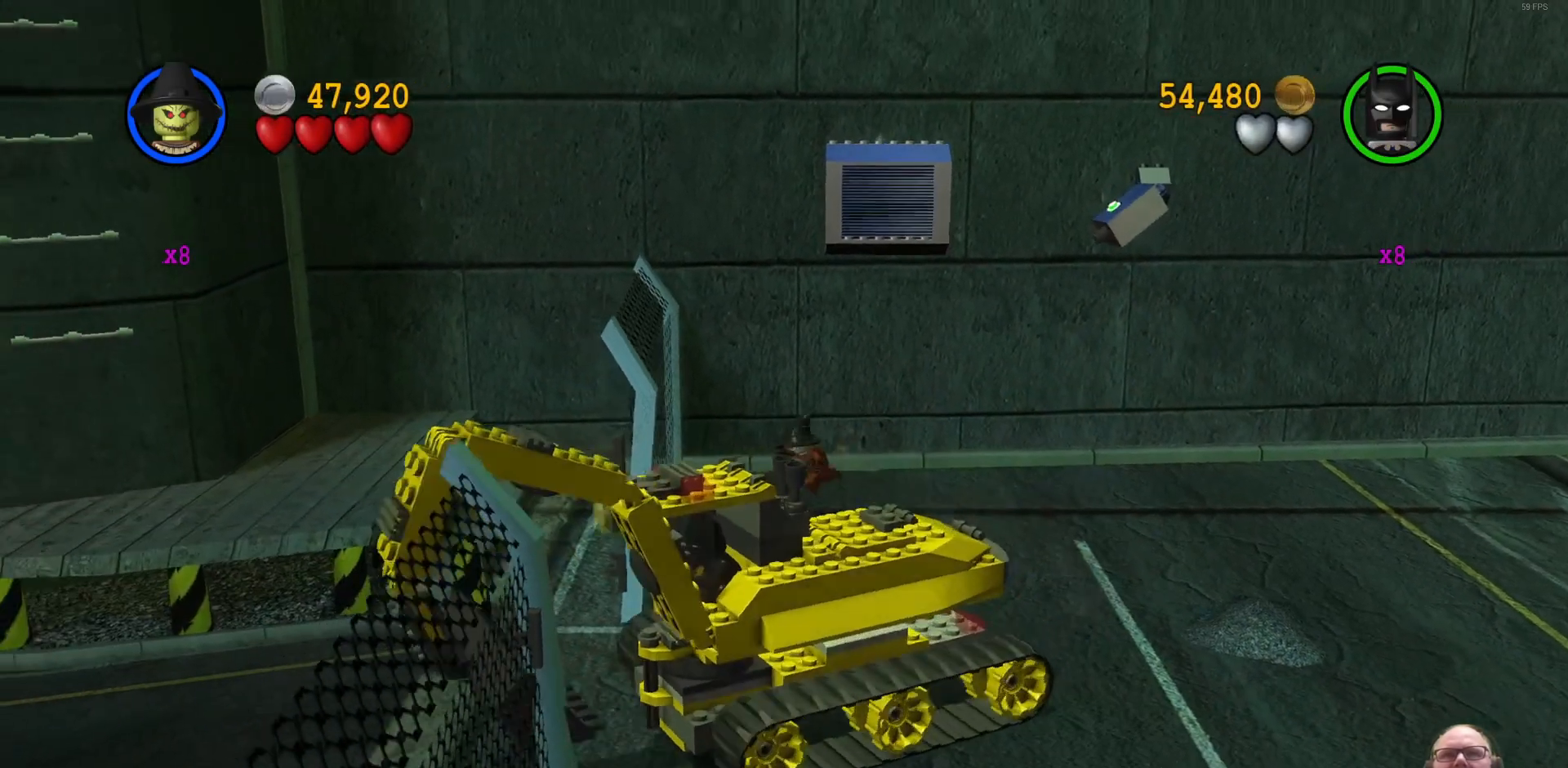
{"buttons": [], "left_stick": "down", "events": [[300, "left_stick", "down"]]}
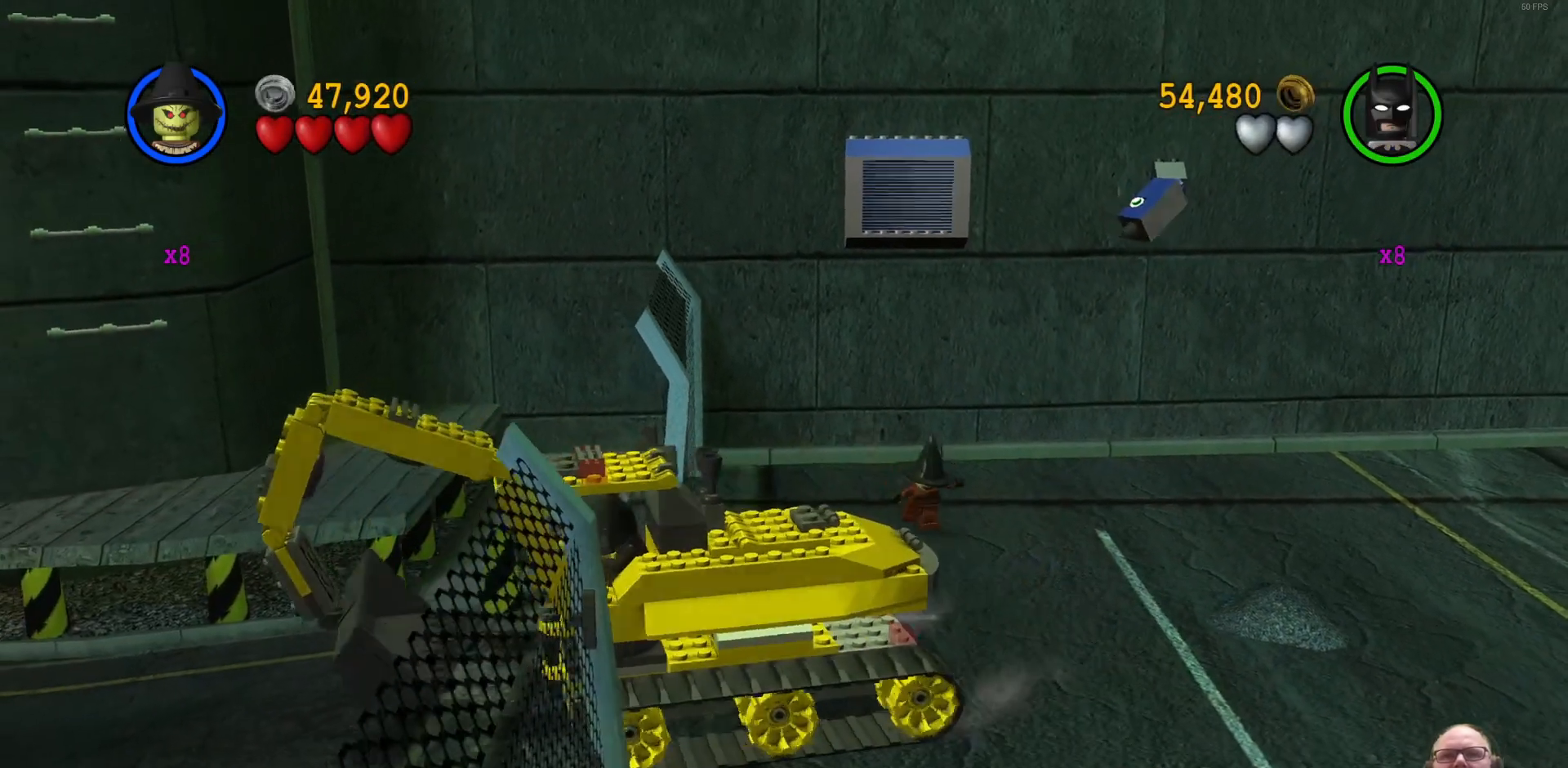
{"buttons": [], "left_stick": "down-left", "events": [[467, "left_stick", "down-left"]]}
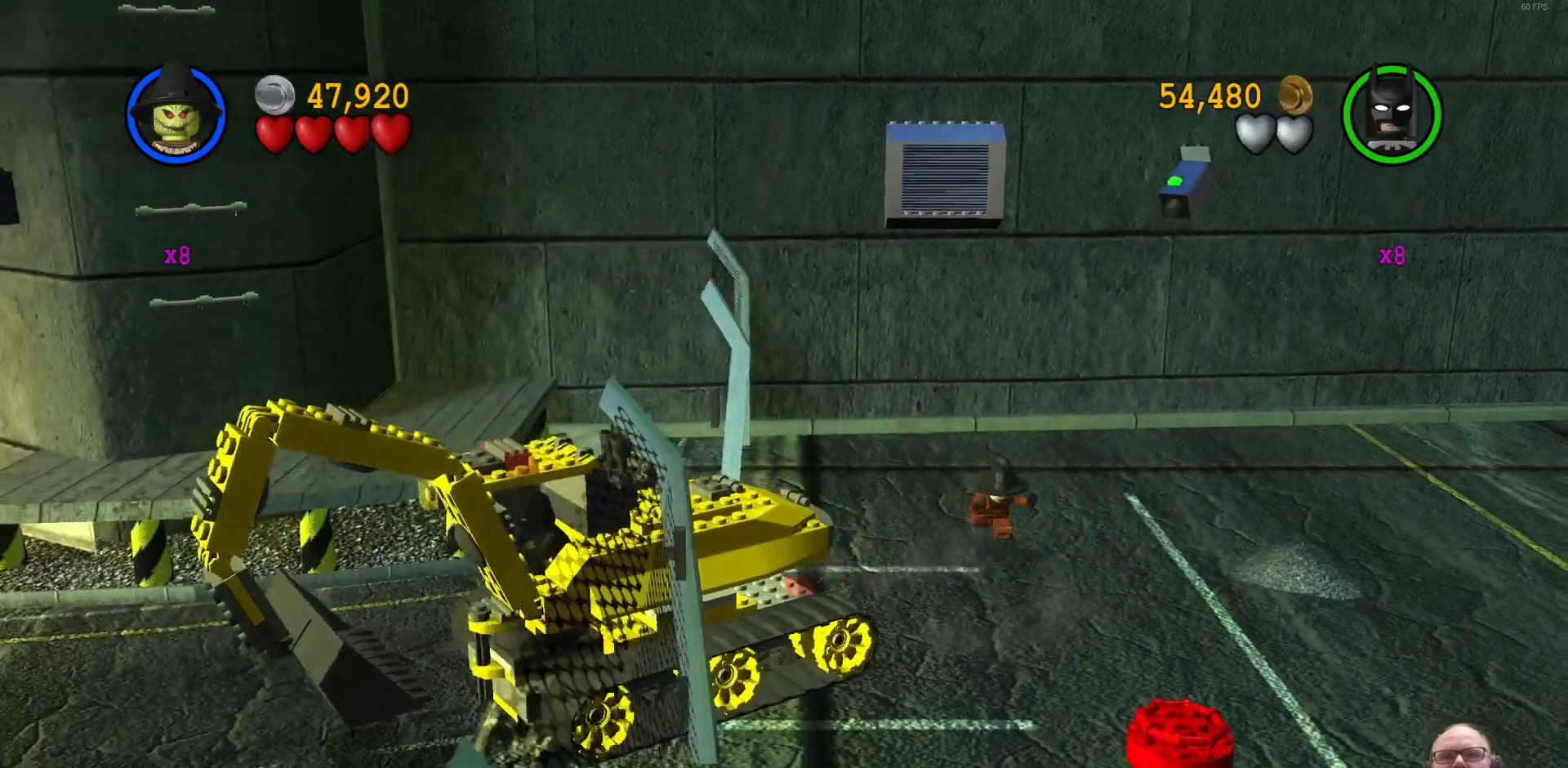
{"buttons": [], "left_stick": "left", "events": [[367, "left_stick", "left"]]}
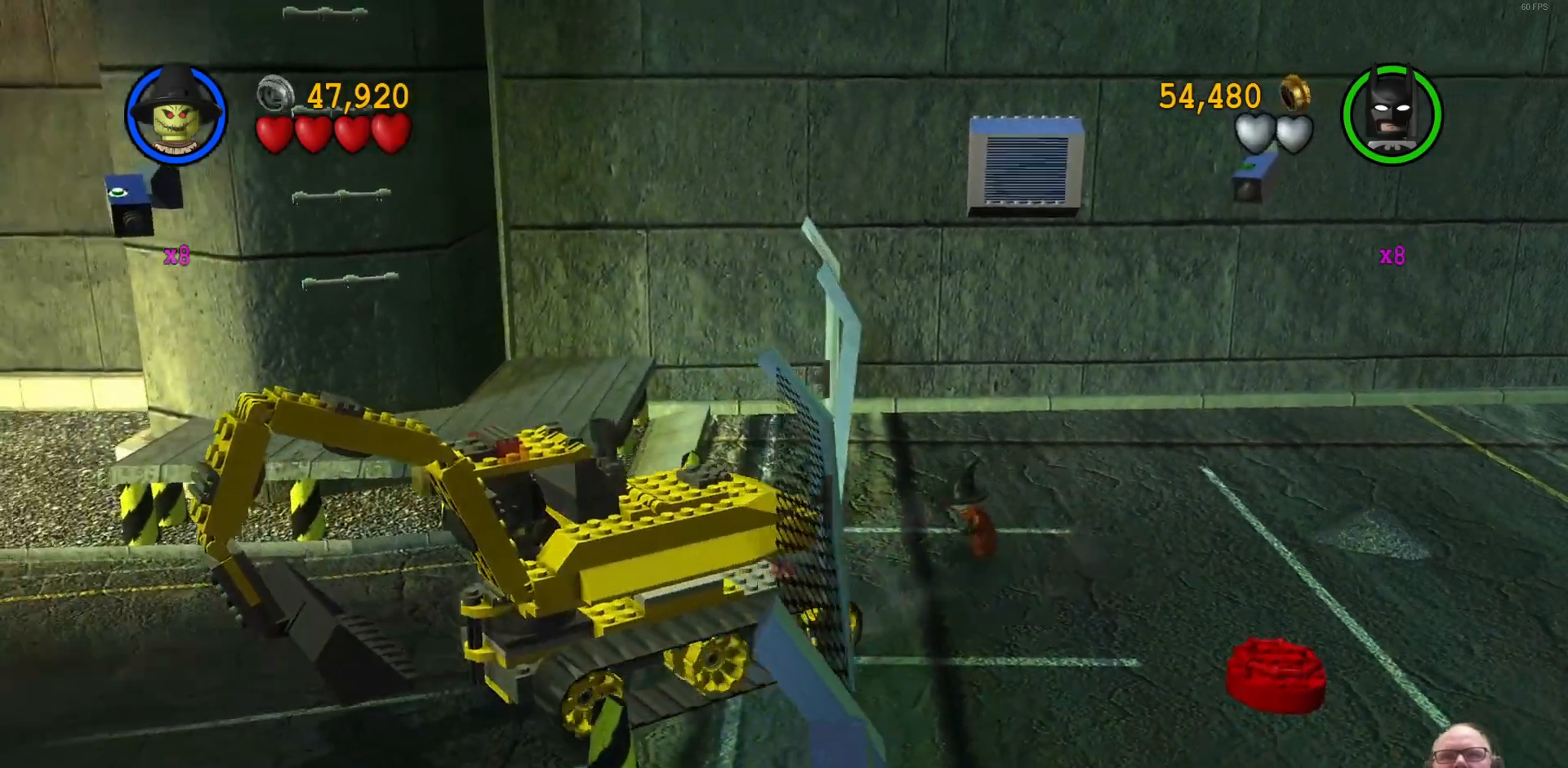
{"buttons": [], "left_stick": "down-left", "events": [[433, "left_stick", "down-left"]]}
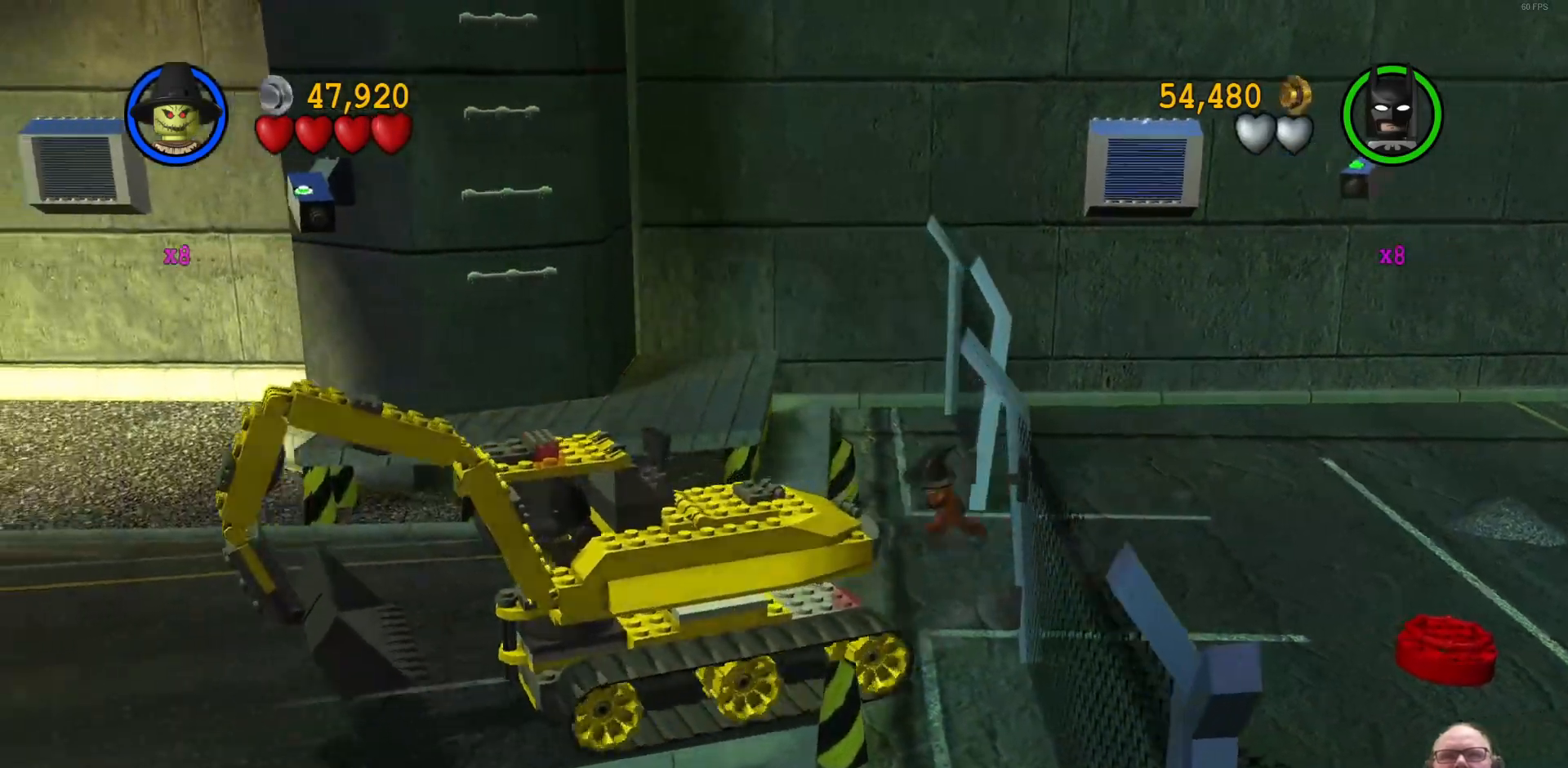
{"buttons": [], "left_stick": "down-left", "events": []}
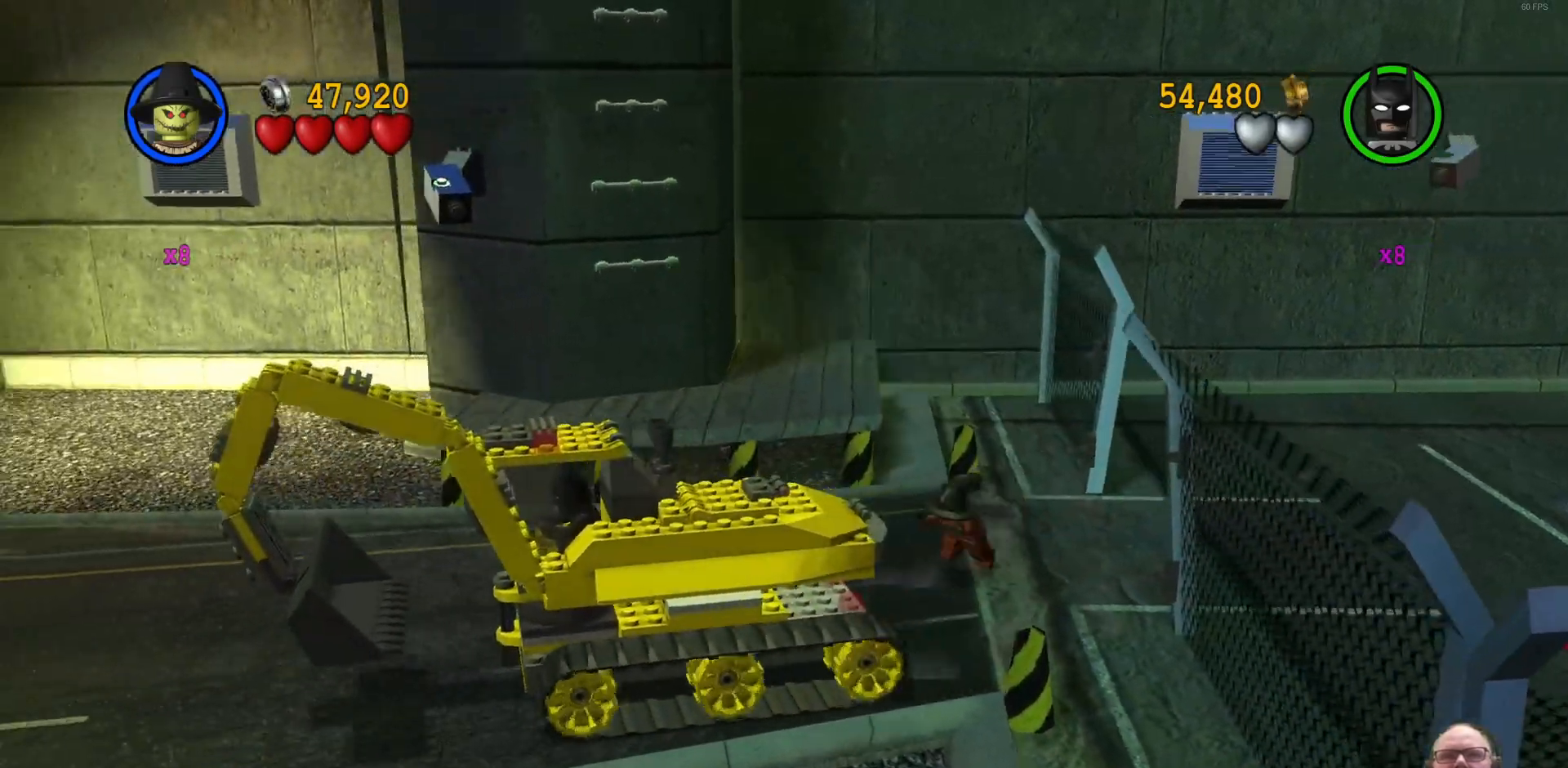
{"buttons": [], "left_stick": "down-left", "events": [[133, "left_stick", "down"], [467, "left_stick", "down-left"]]}
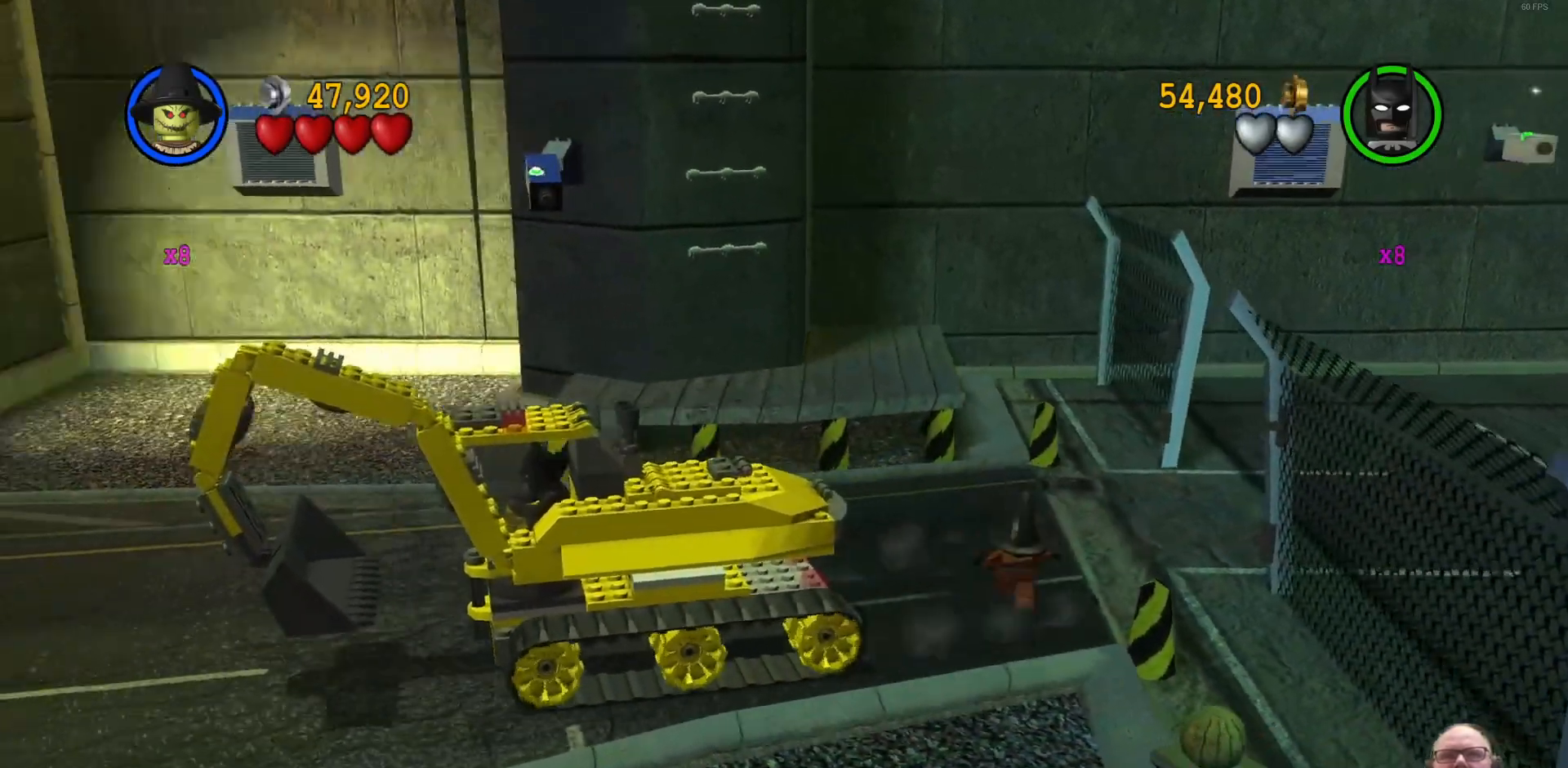
{"buttons": [], "left_stick": "down-left", "events": []}
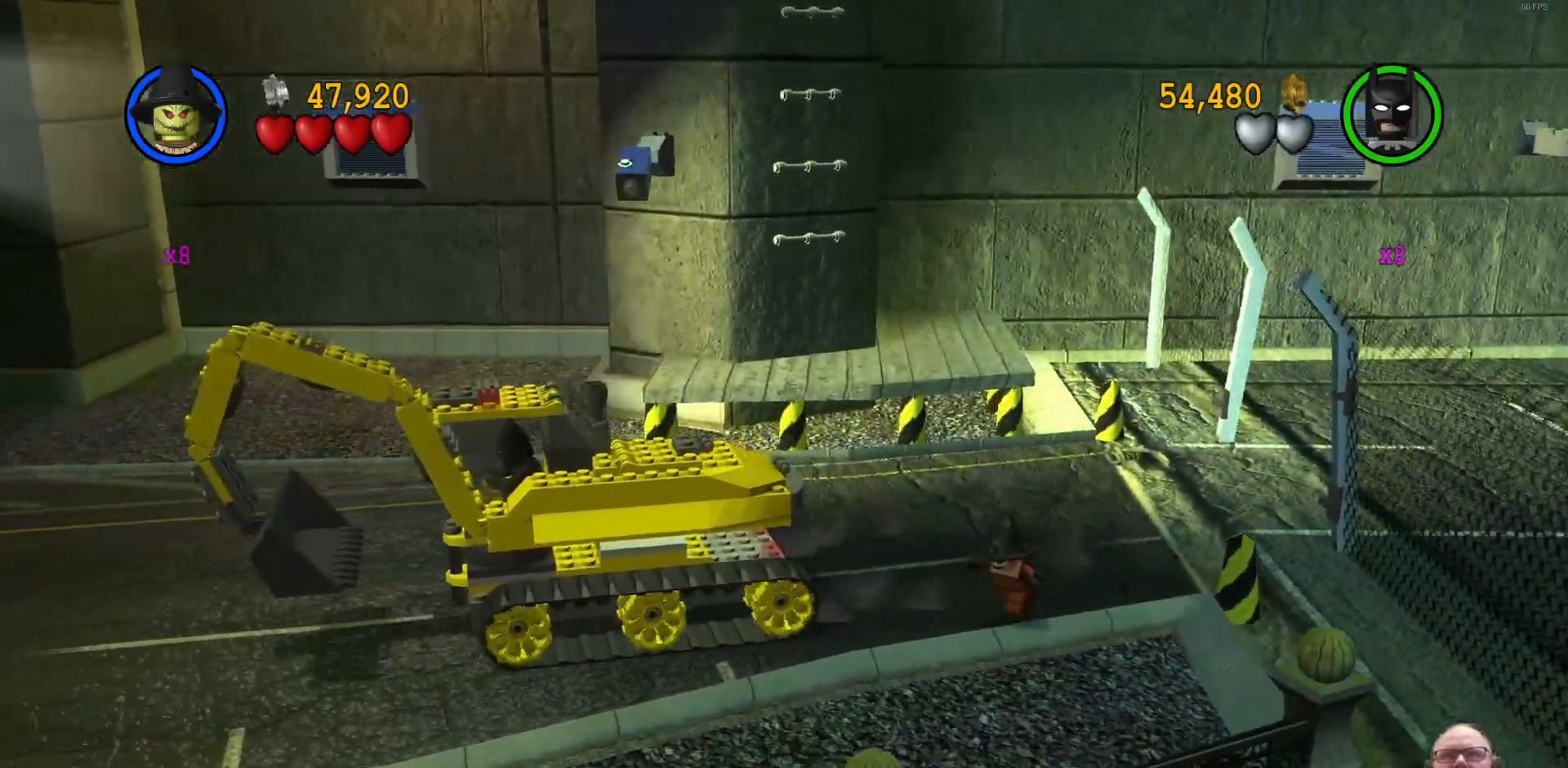
{"buttons": [], "left_stick": "down-left", "events": []}
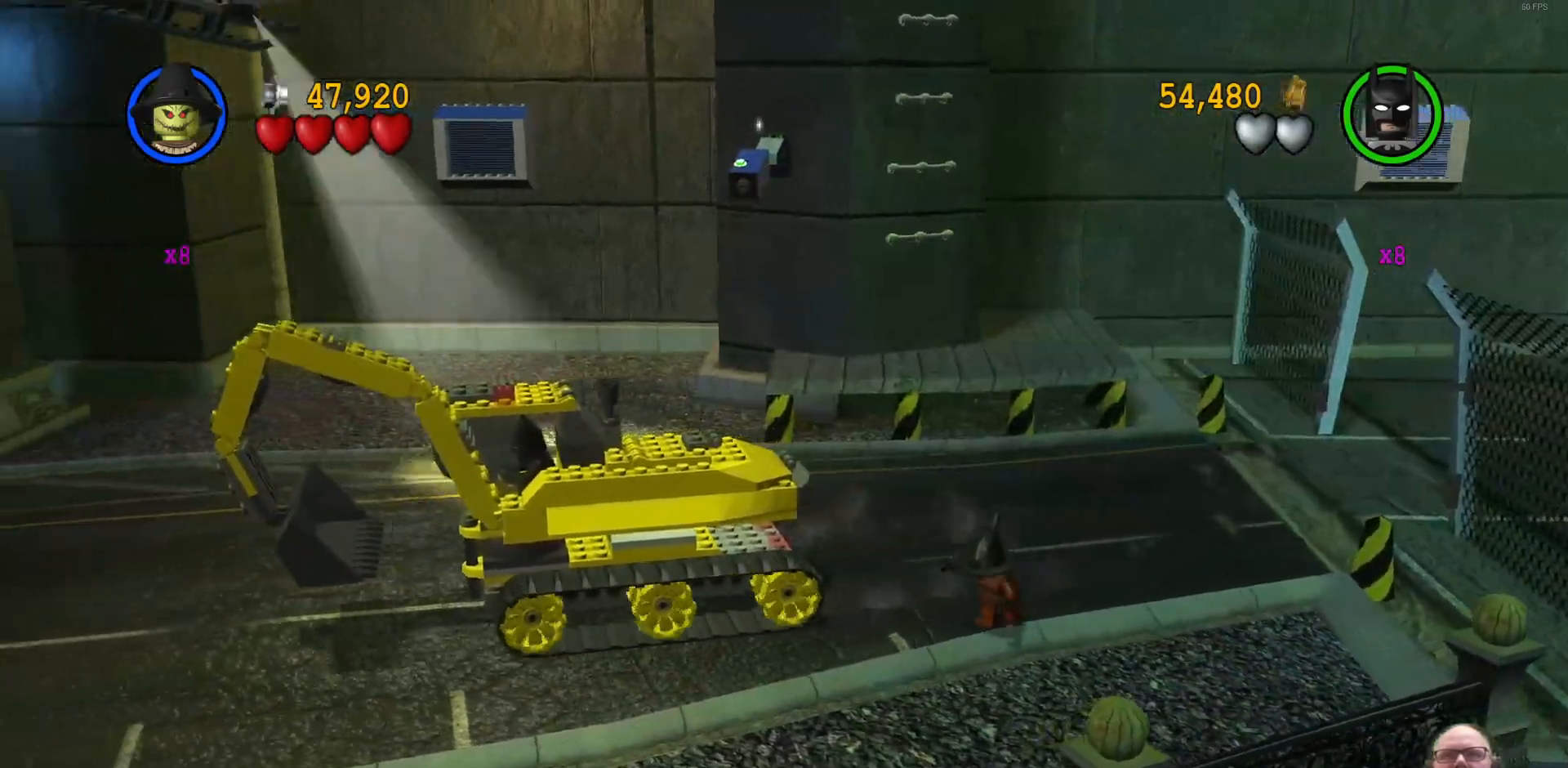
{"buttons": [], "left_stick": "down-left", "events": []}
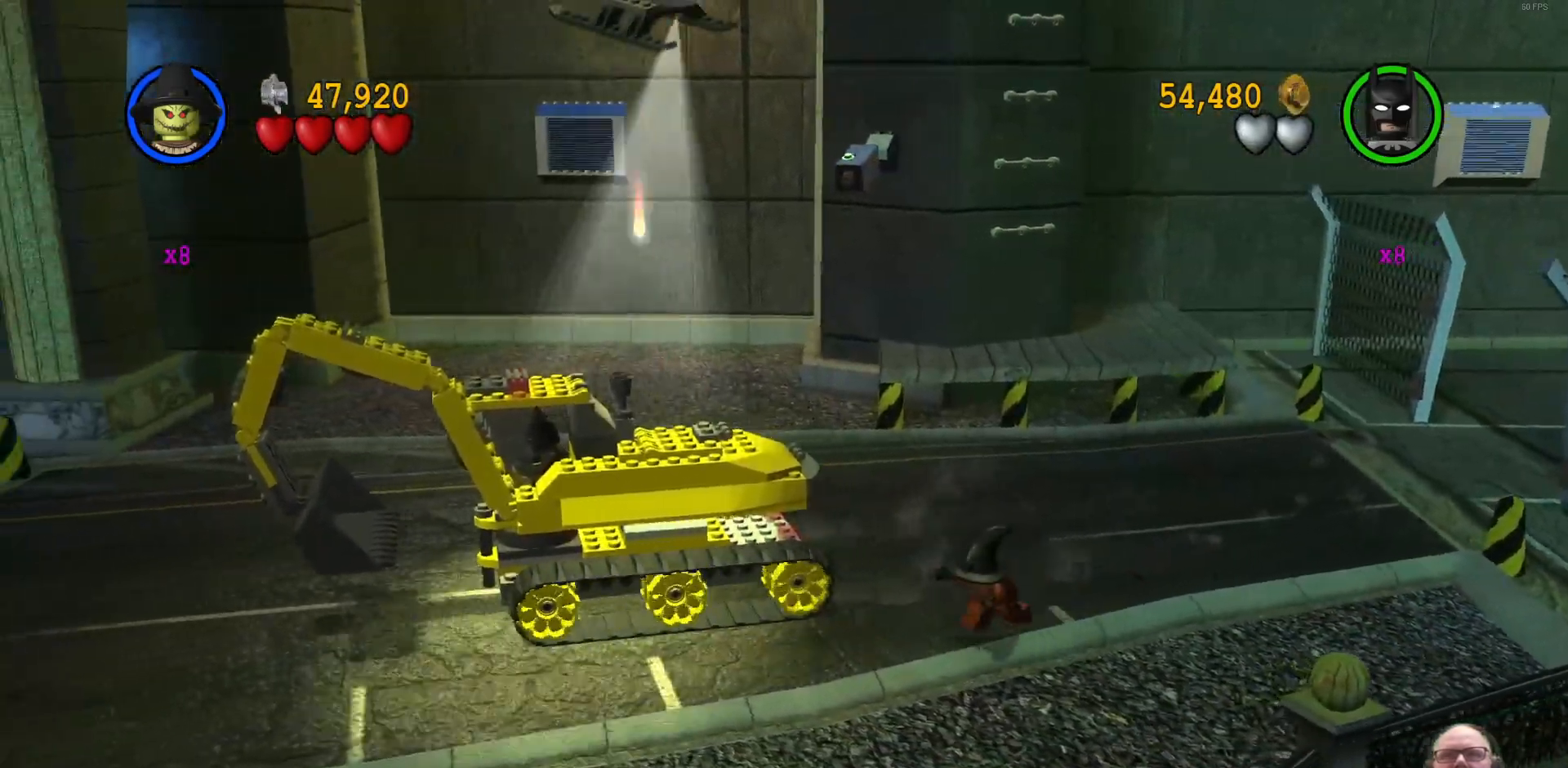
{"buttons": [], "left_stick": "down-left", "events": []}